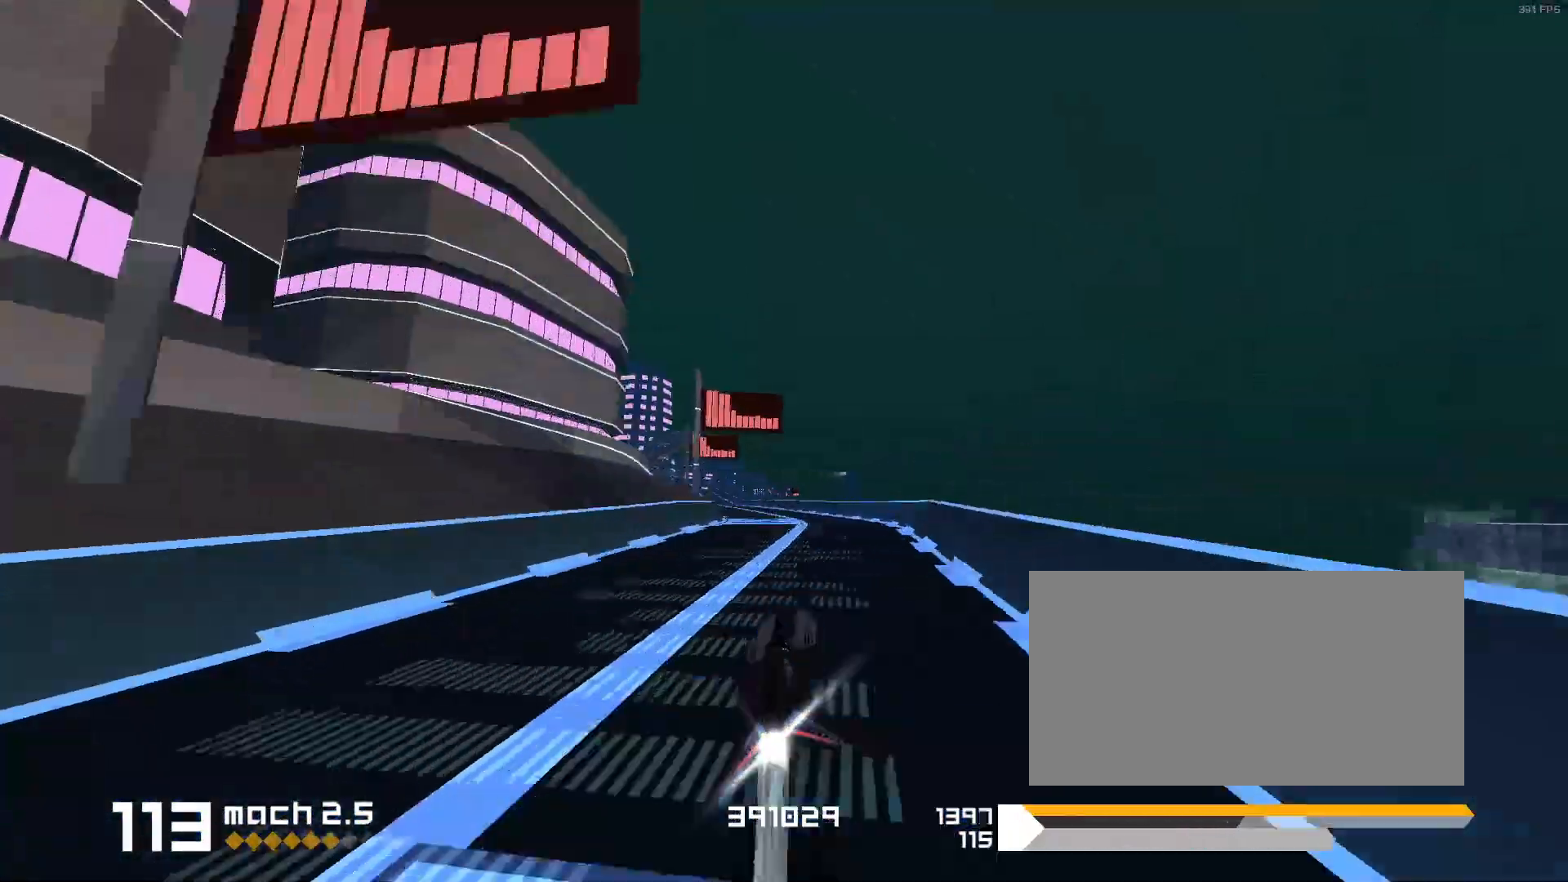
Gameplay with keyboard; each line is a JSON object with the keys held at the frame after it. "events" lists presses ("down") and releases ("up") of "1", "2", "3", "5", "d", "e", "f" and "s" between this image and that frame as [ms after this image, input, new state], when the widget could be followed in between. No other keys are recorded. Mouse input is not recorded. Not read: space.
{"keys": ["3"], "events": [[183, "1", "down"], [317, "1", "up"], [467, "3", "down"]]}
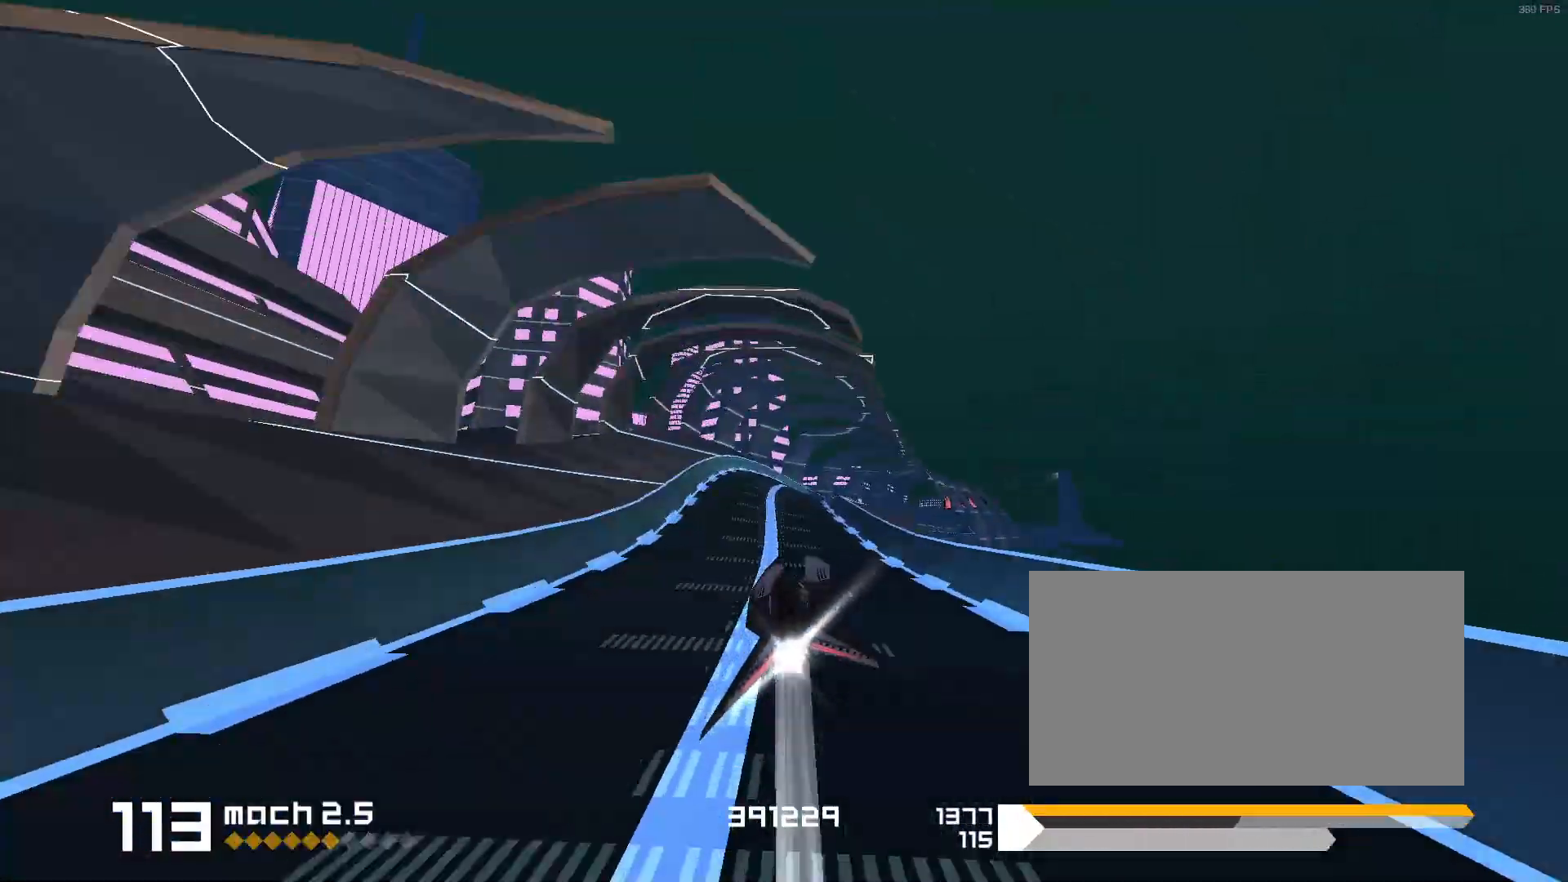
{"keys": [], "events": [[17, "f", "down"], [200, "f", "up"], [250, "3", "up"]]}
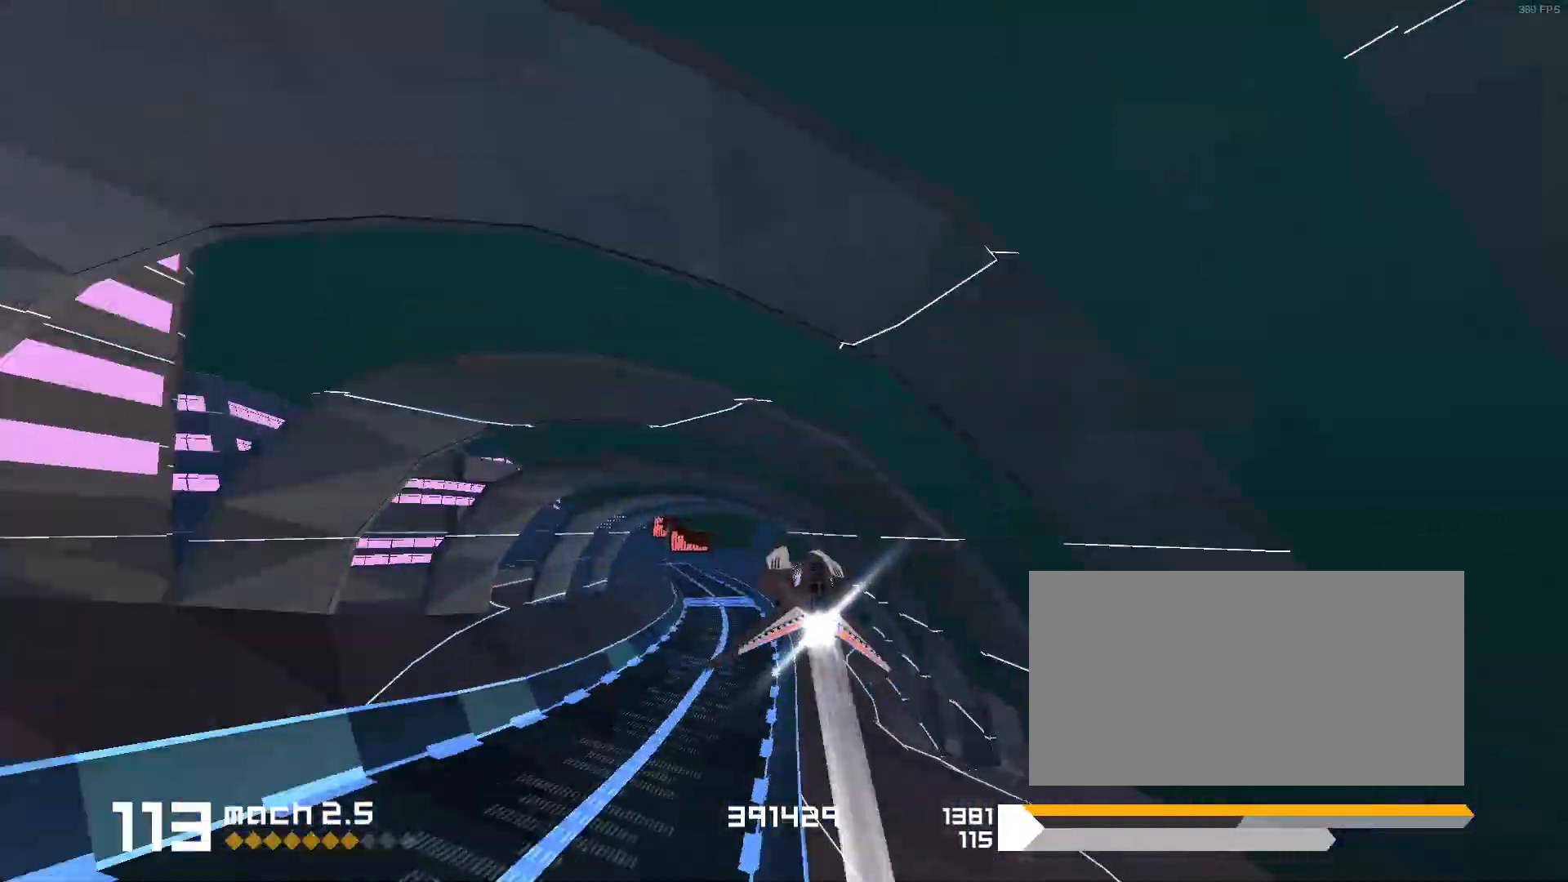
{"keys": [], "events": [[67, "1", "down"], [433, "1", "up"]]}
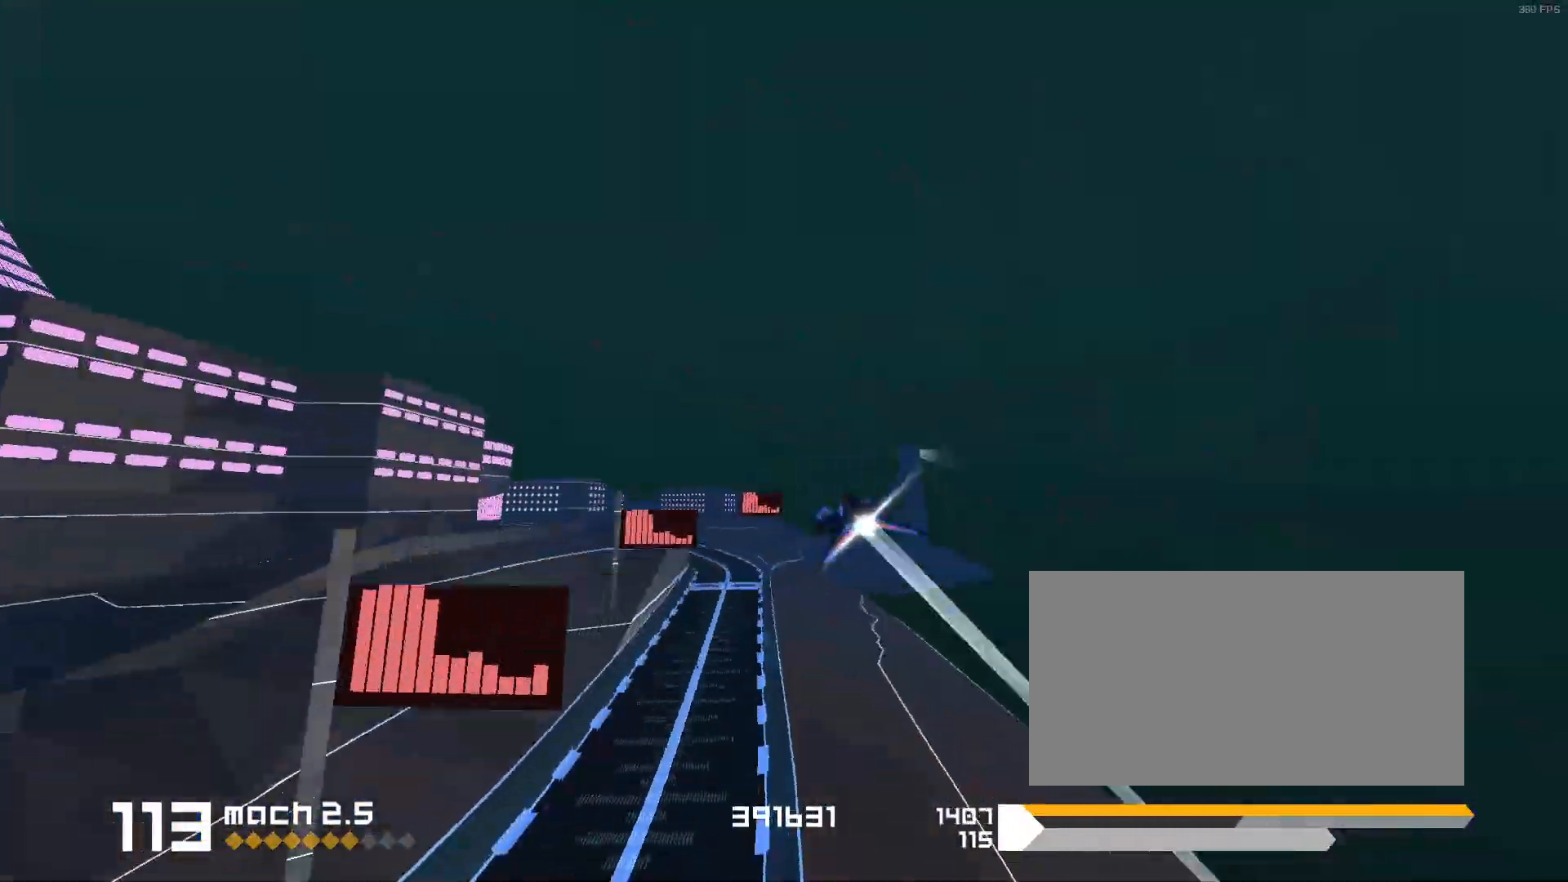
{"keys": ["1", "s"], "events": [[233, "1", "down"], [367, "s", "down"]]}
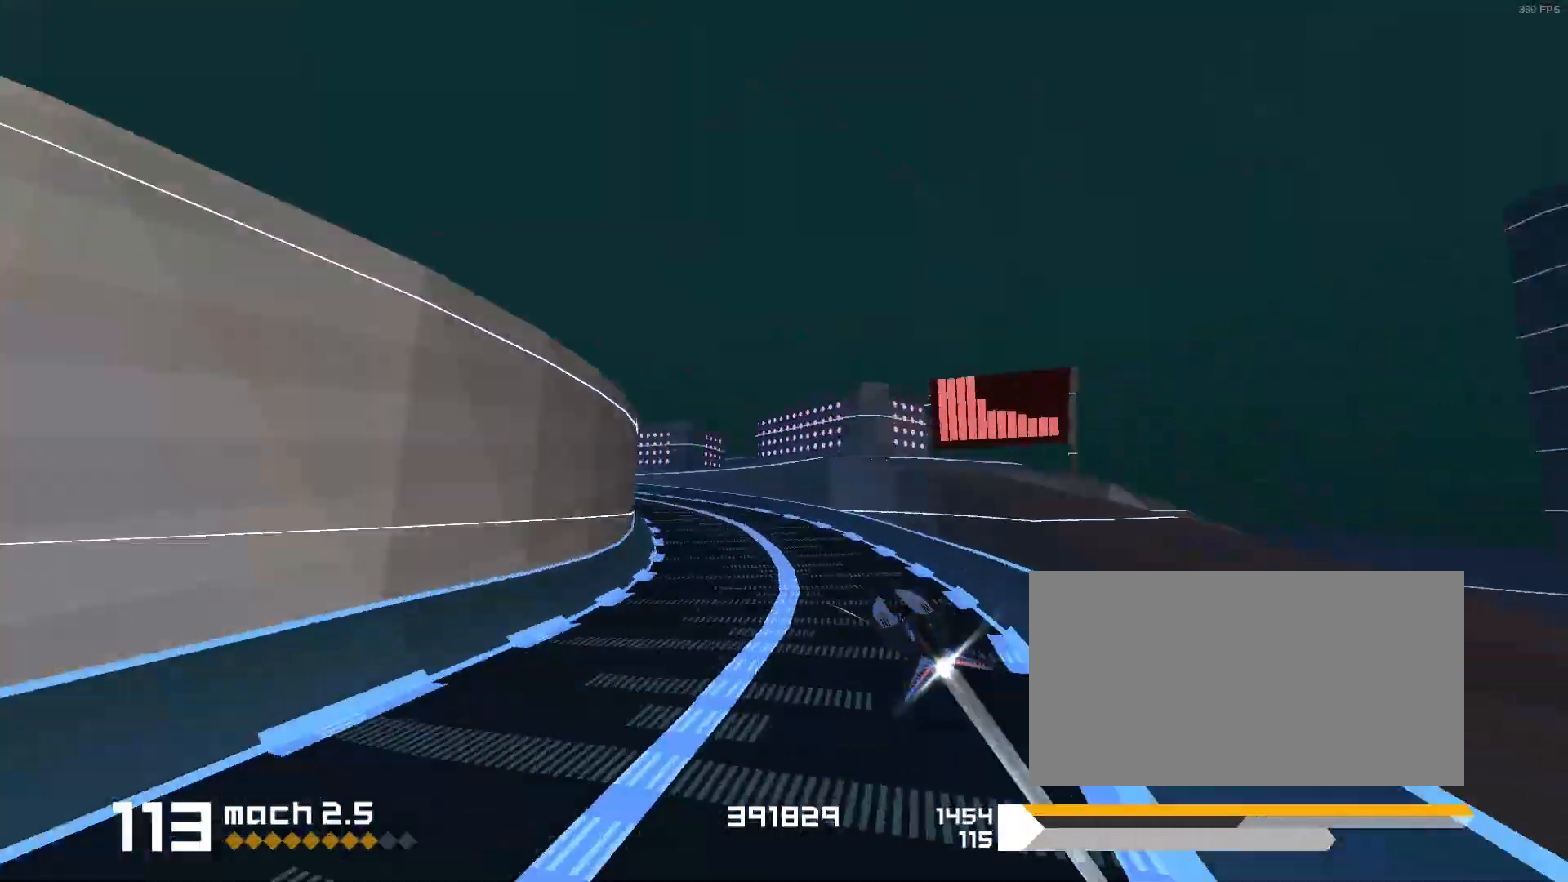
{"keys": ["1"], "events": [[67, "s", "up"]]}
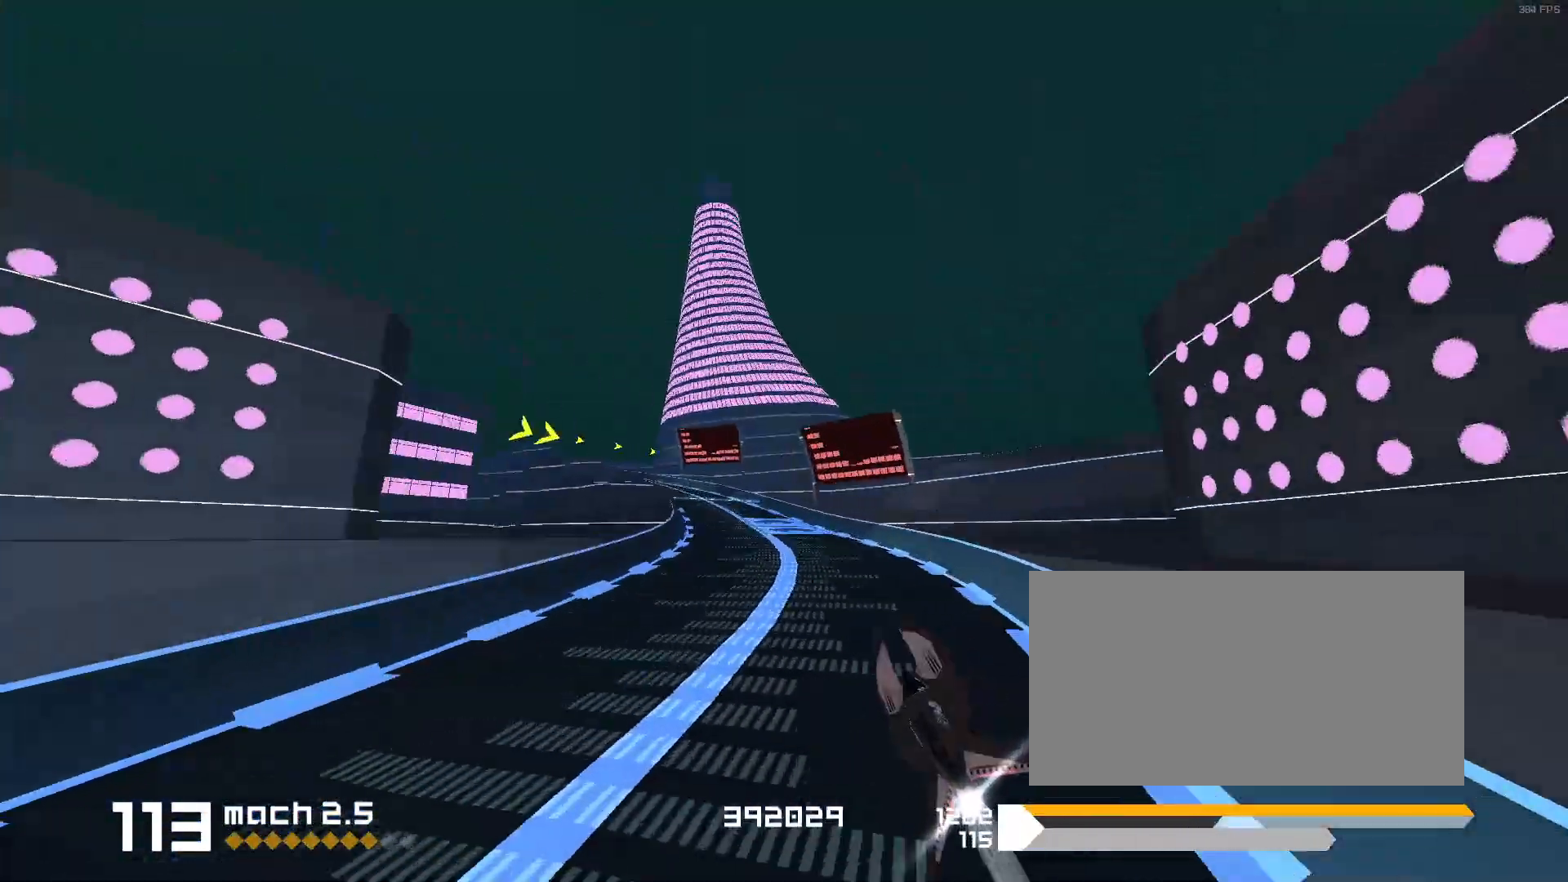
{"keys": ["3", "f"], "events": [[200, "1", "up"], [317, "3", "down"], [317, "f", "down"]]}
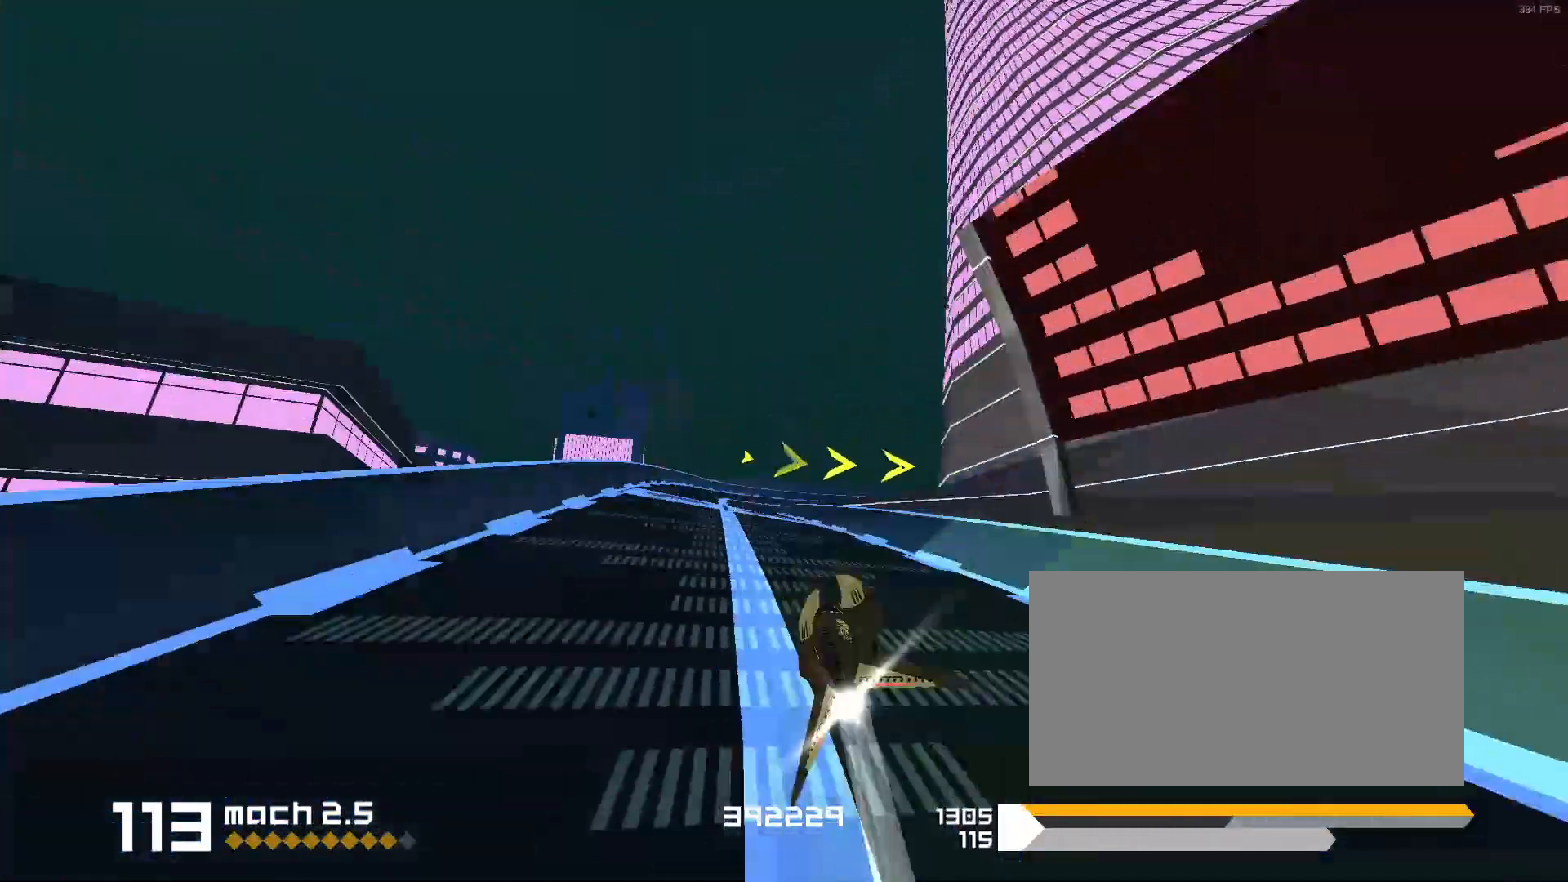
{"keys": [], "events": [[433, "f", "up"], [467, "3", "up"]]}
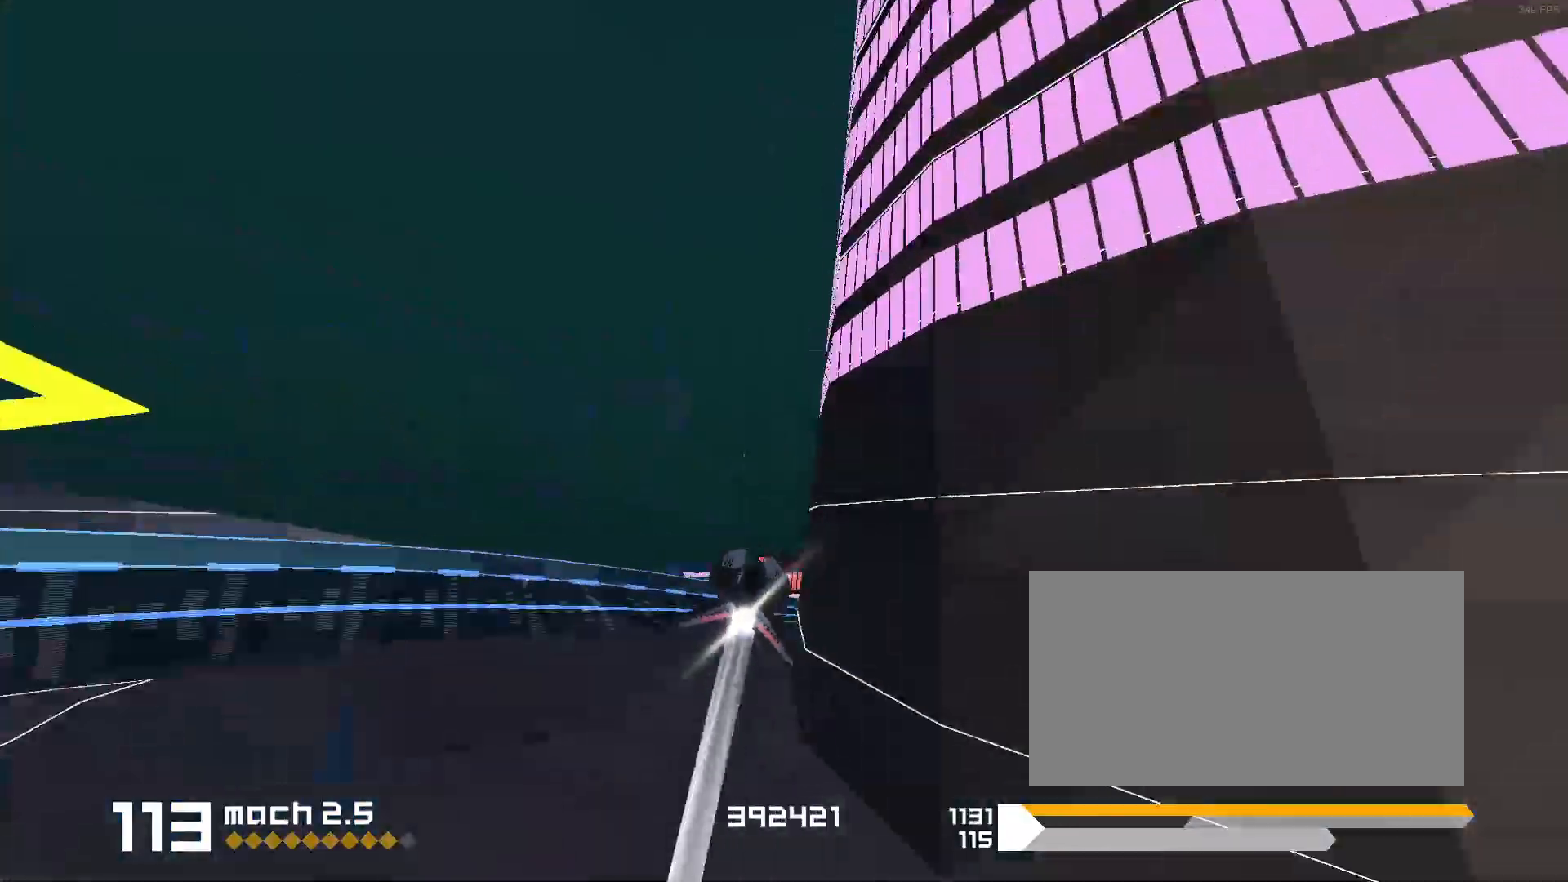
{"keys": ["1"], "events": [[117, "1", "down"], [267, "s", "down"], [383, "s", "up"]]}
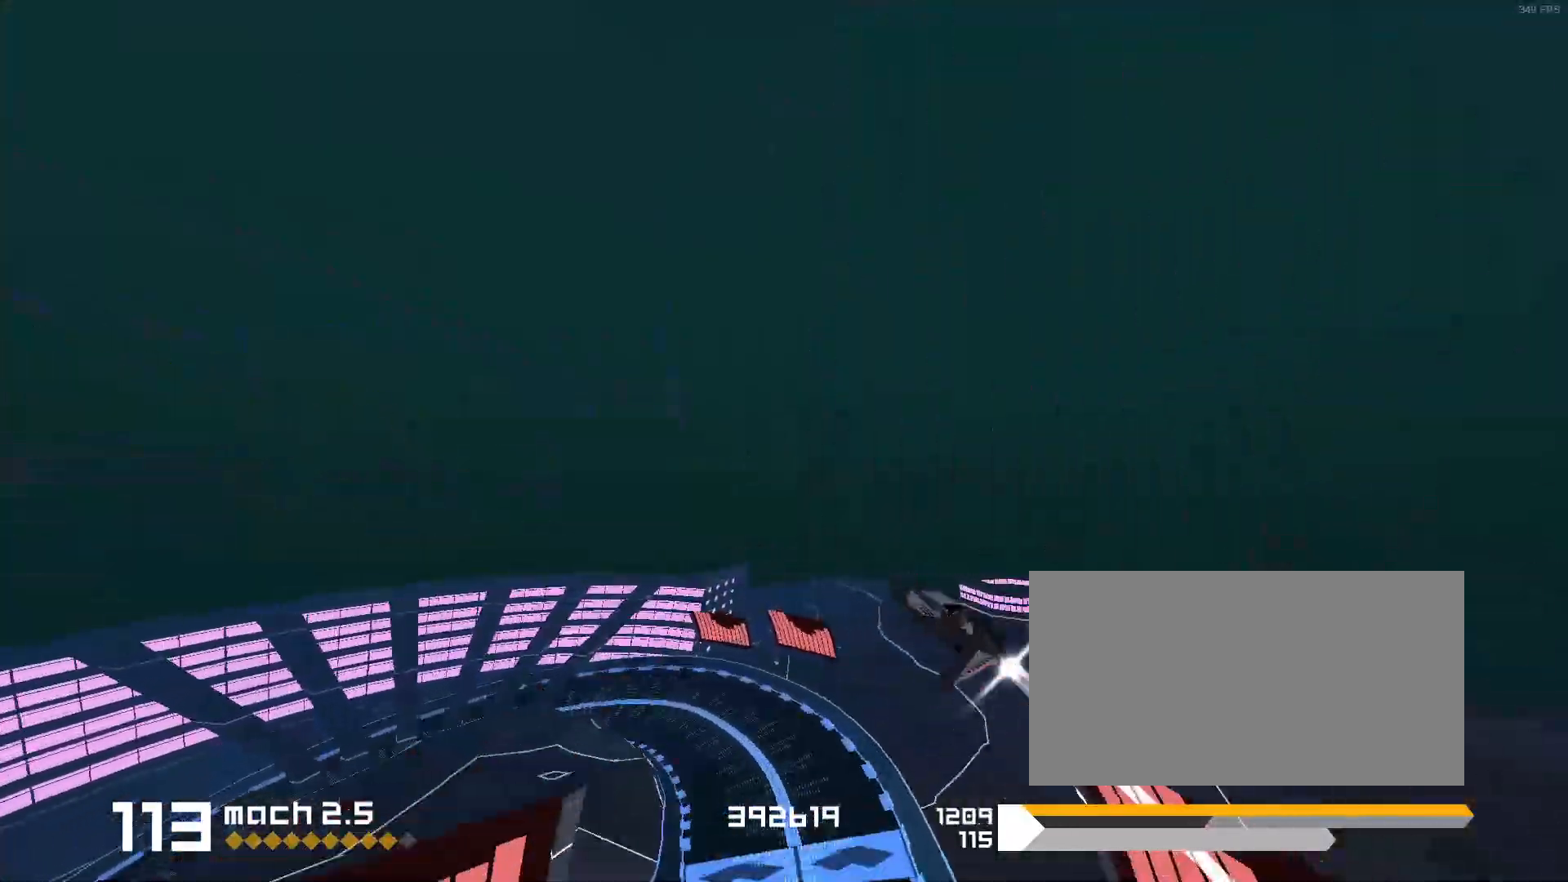
{"keys": ["1", "s"], "events": [[83, "s", "down"], [300, "s", "up"], [383, "s", "down"]]}
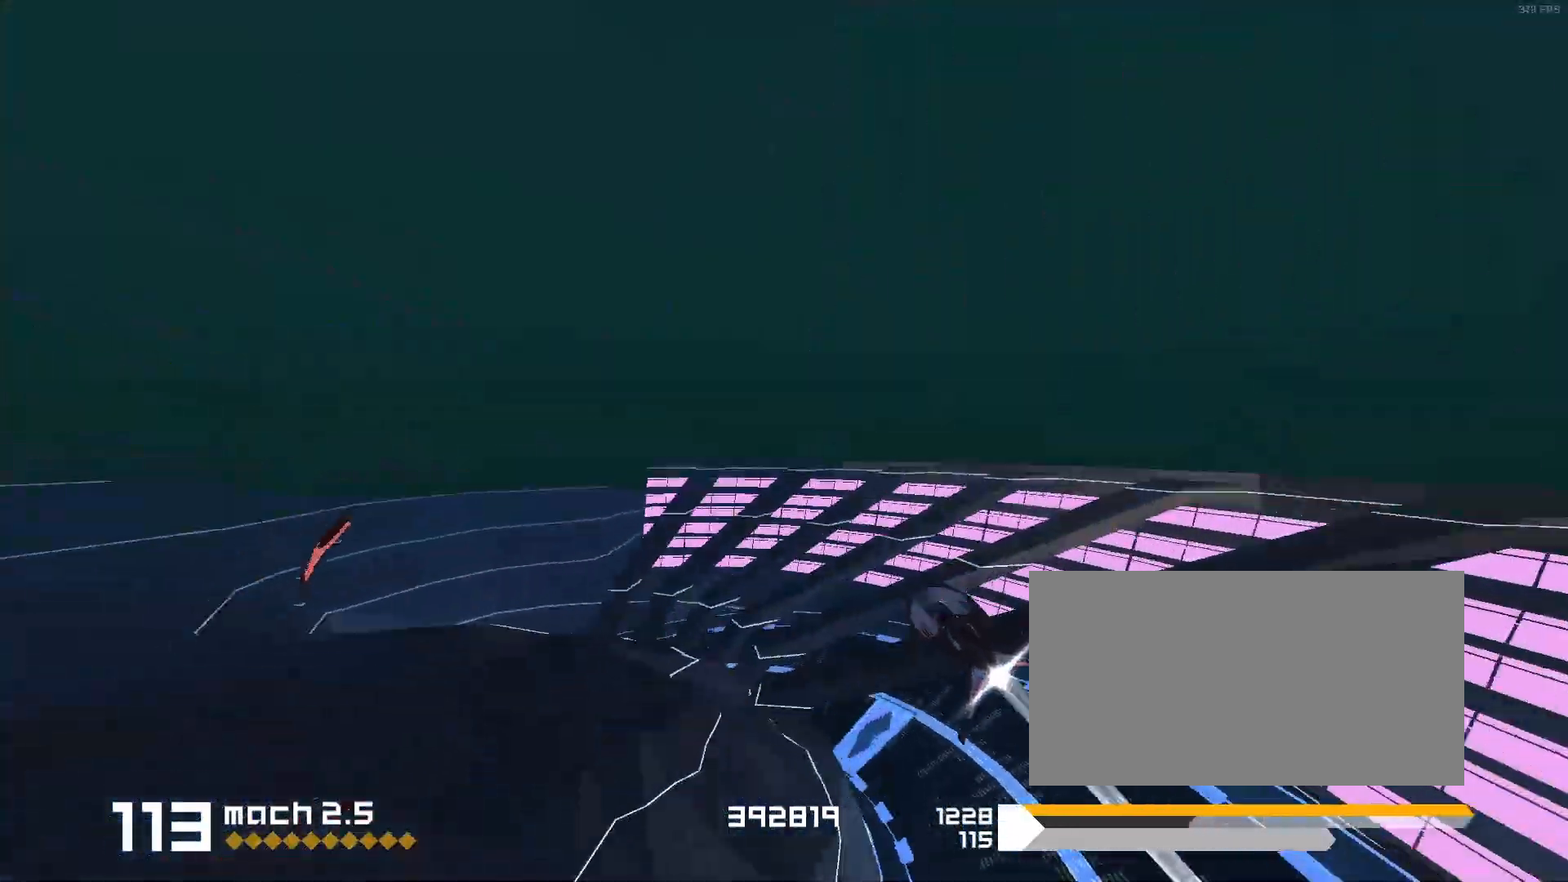
{"keys": [], "events": [[17, "s", "up"], [167, "s", "down"], [367, "s", "up"], [467, "1", "up"]]}
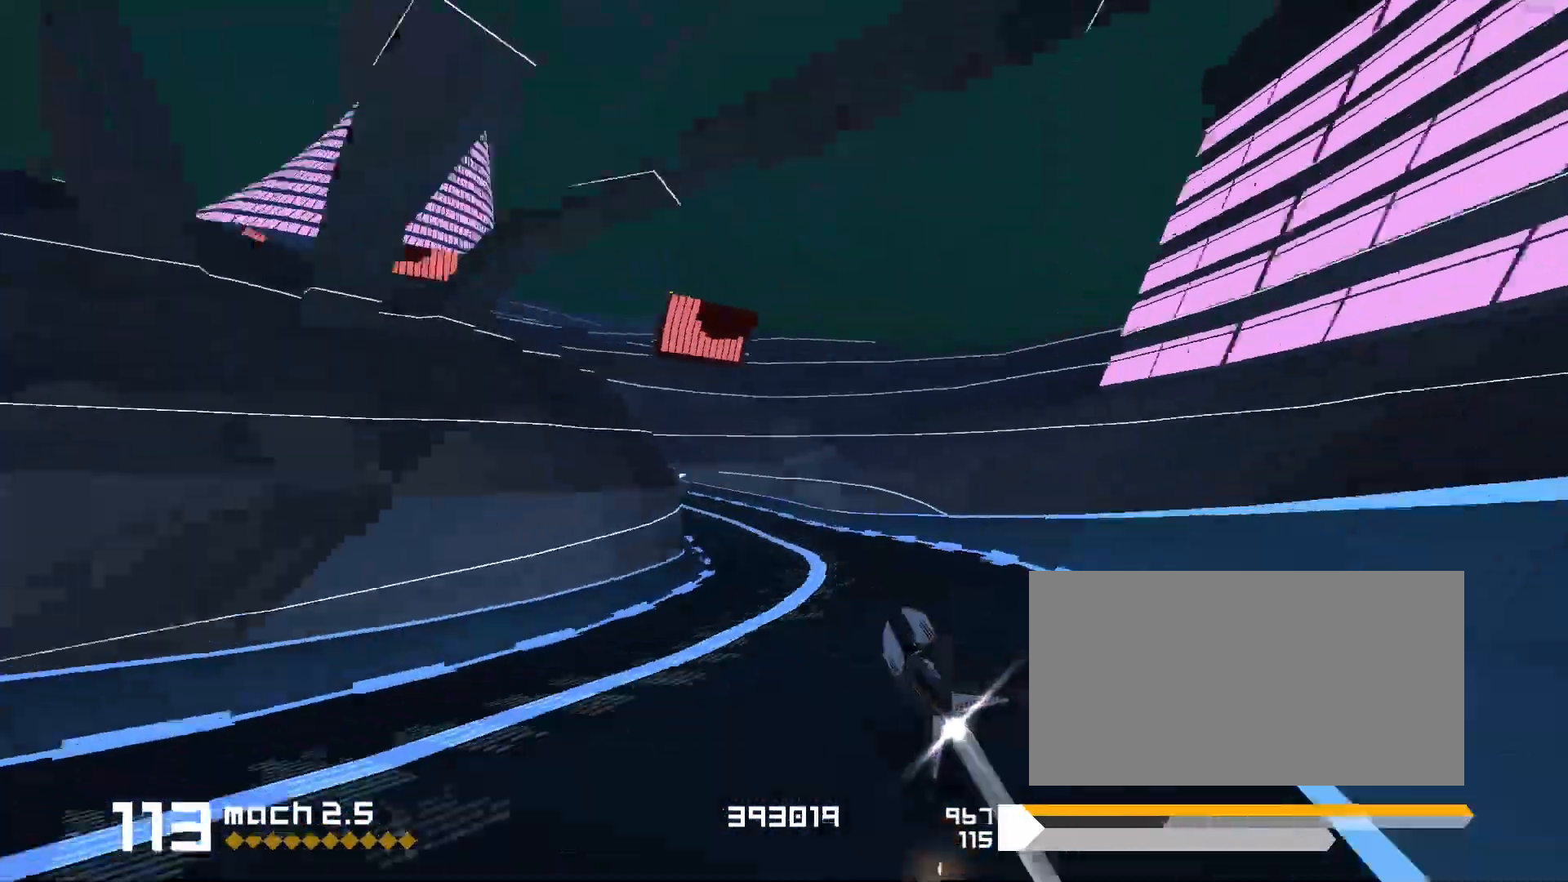
{"keys": ["1"], "events": [[483, "1", "down"]]}
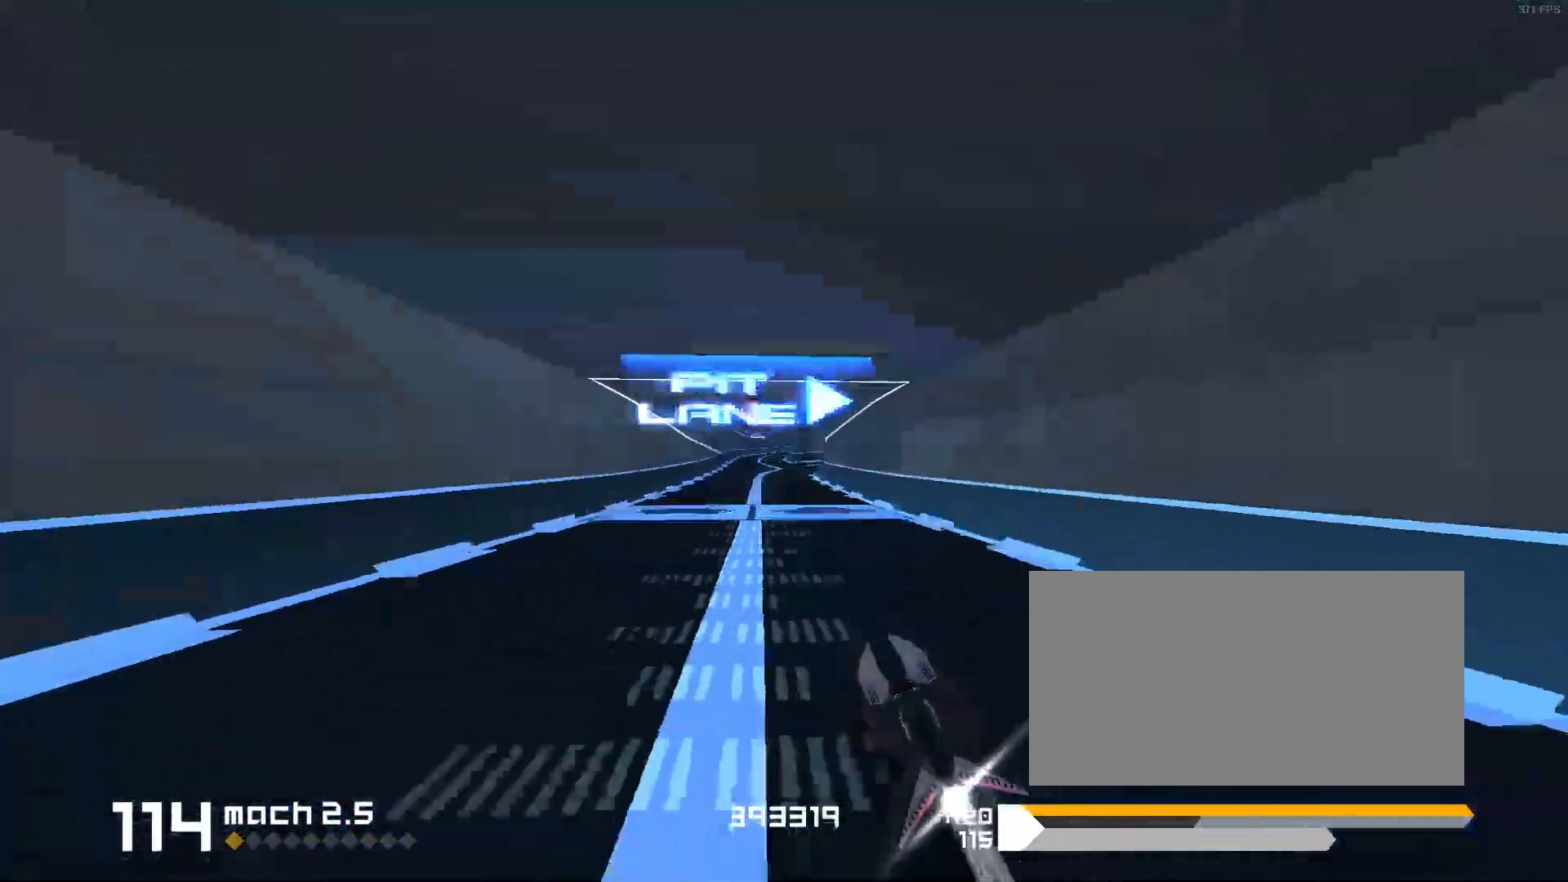
{"keys": ["3", "f"], "events": [[67, "1", "up"], [383, "3", "down"], [417, "f", "down"]]}
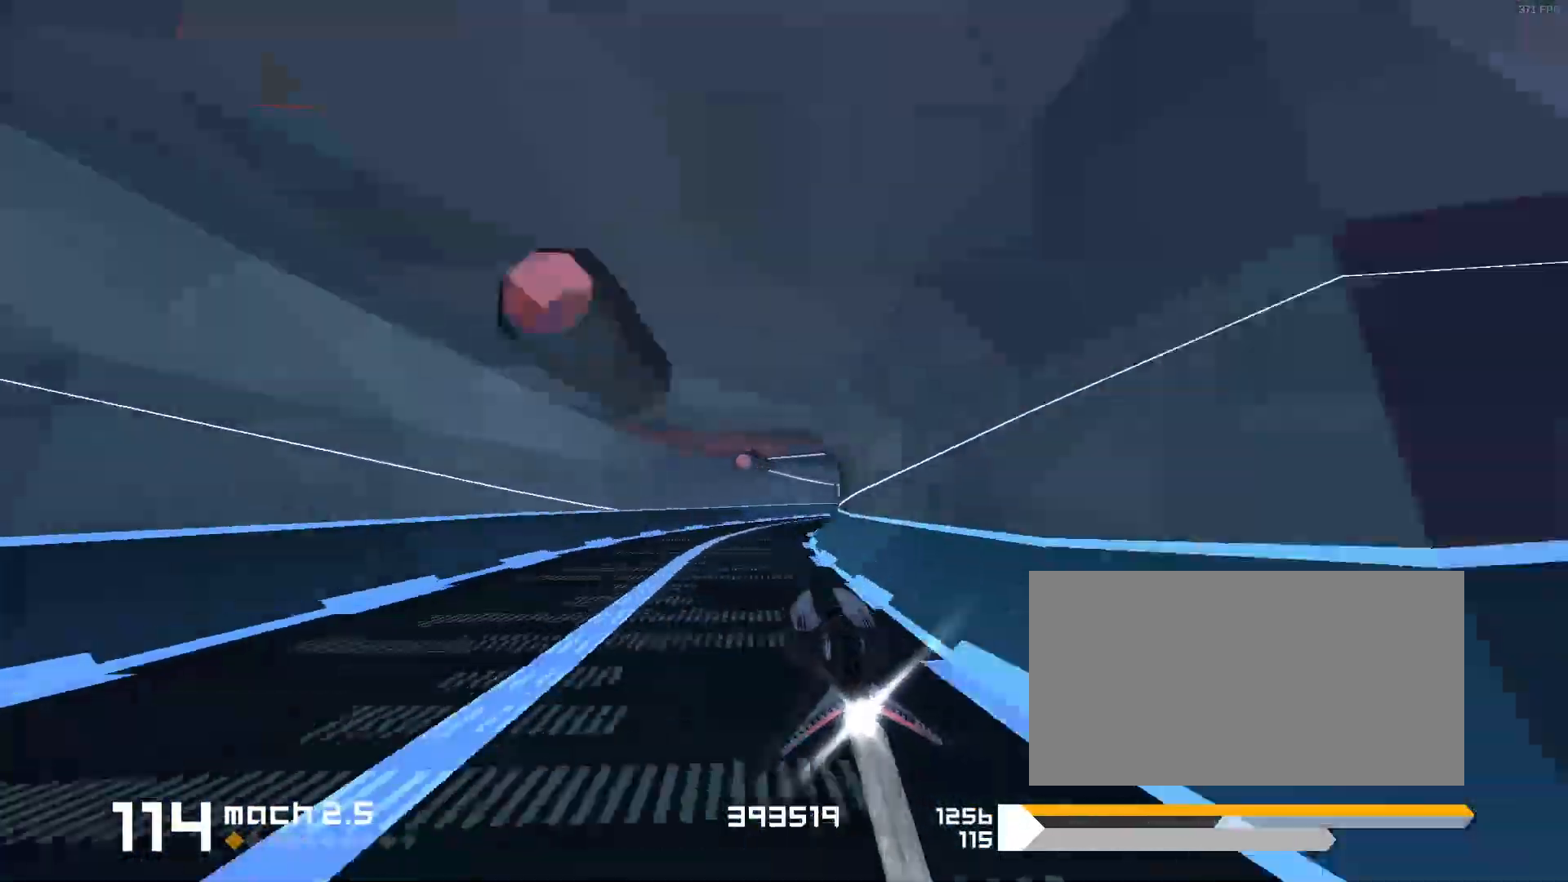
{"keys": [], "events": [[233, "f", "up"], [250, "3", "up"]]}
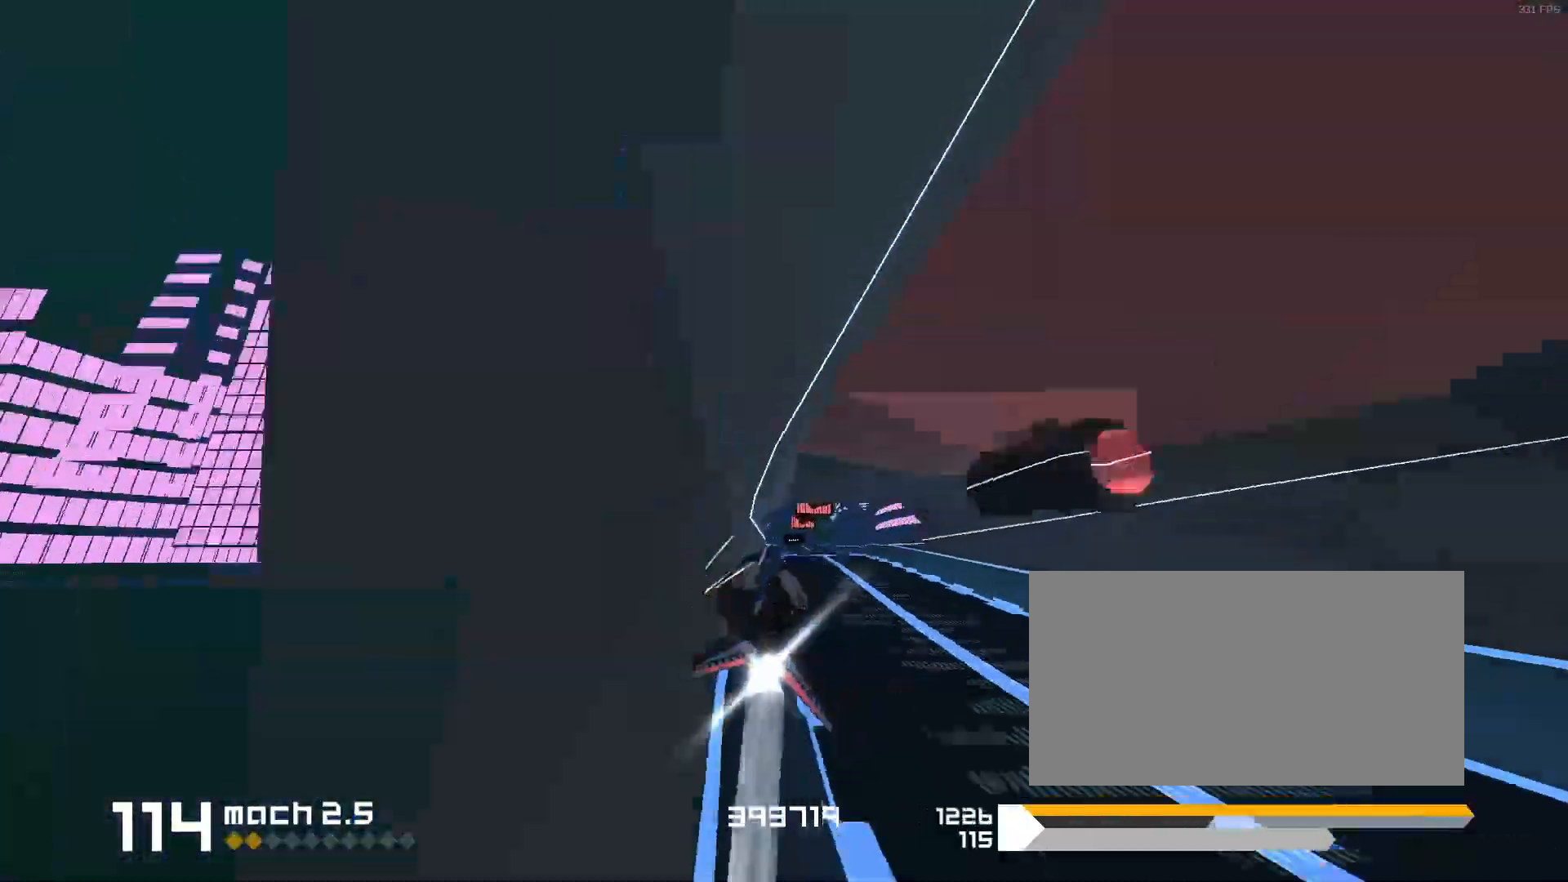
{"keys": ["1"], "events": [[133, "1", "down"], [167, "1", "up"], [483, "1", "down"]]}
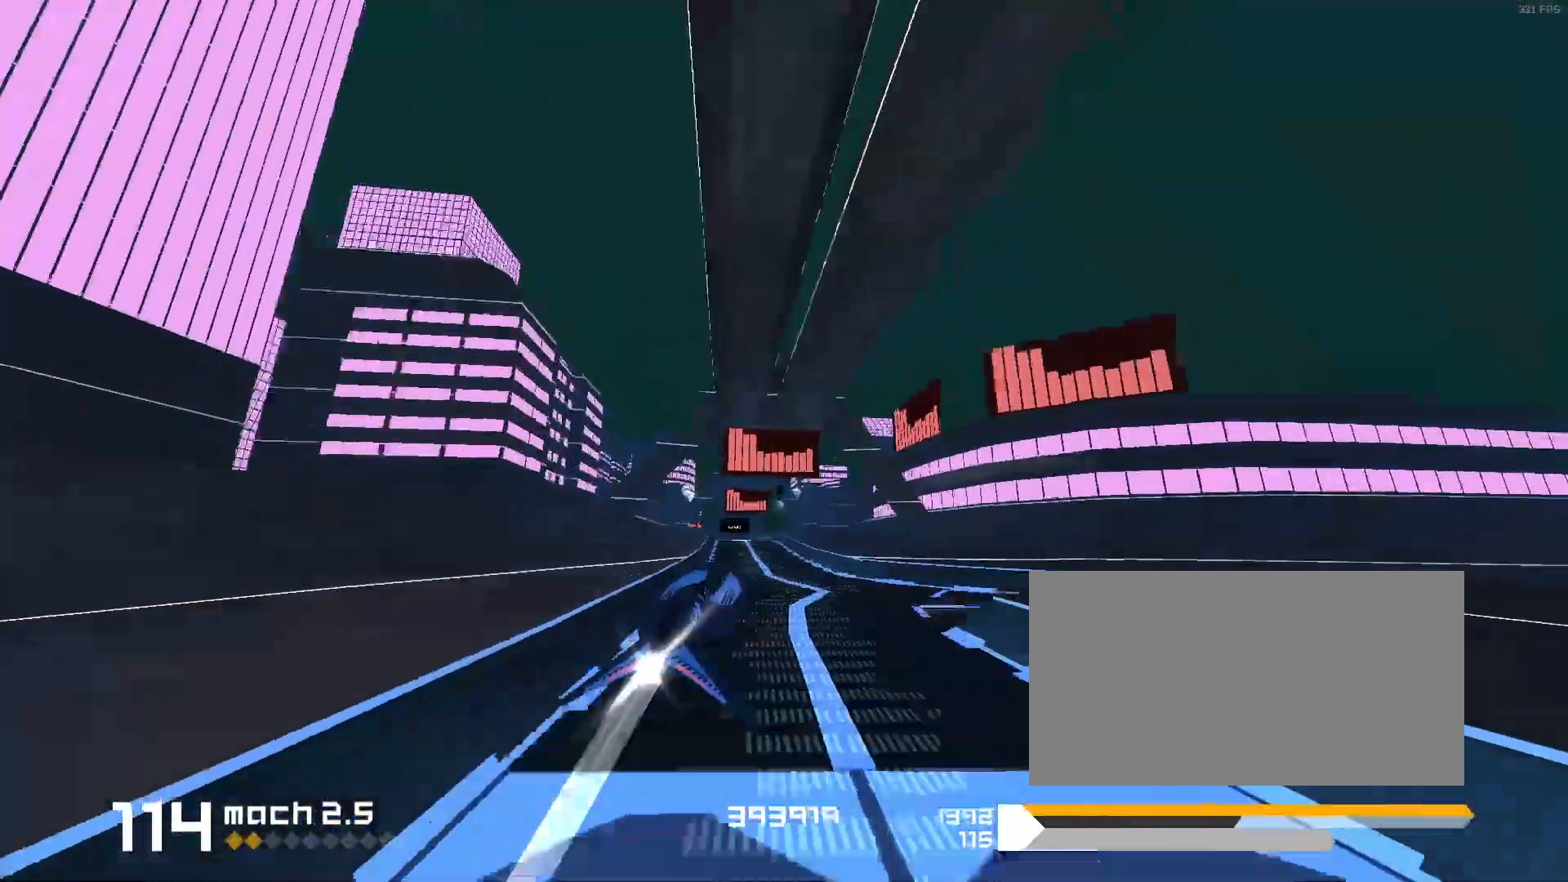
{"keys": ["1"], "events": [[100, "1", "up"], [467, "1", "down"]]}
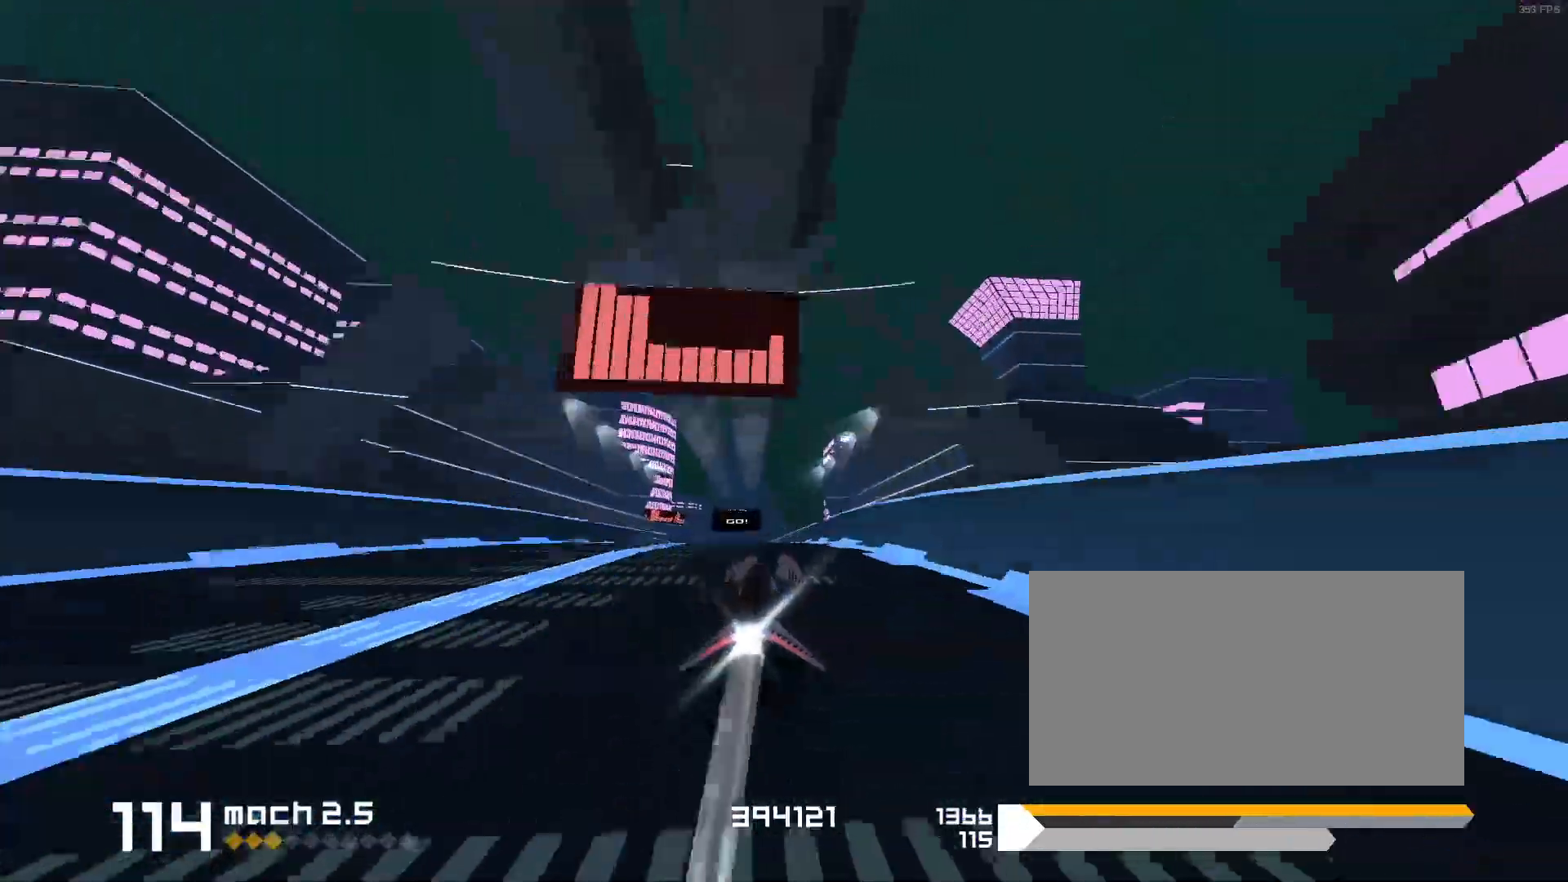
{"keys": ["1", "s"], "events": [[67, "1", "up"], [350, "1", "down"], [383, "s", "down"]]}
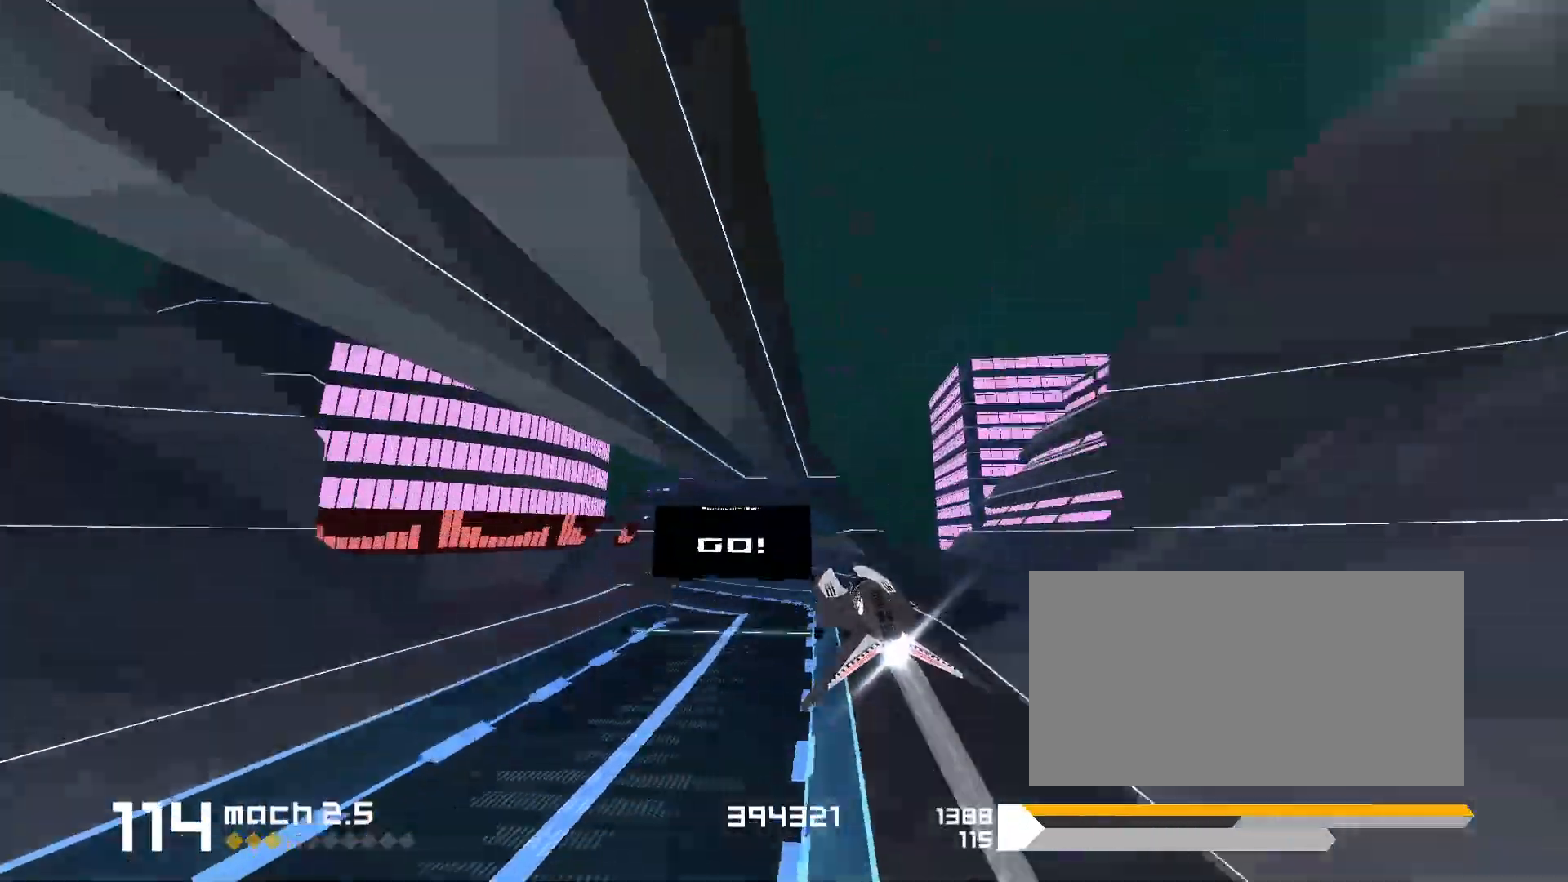
{"keys": [], "events": [[100, "s", "up"], [300, "s", "down"], [467, "1", "up"], [467, "s", "up"]]}
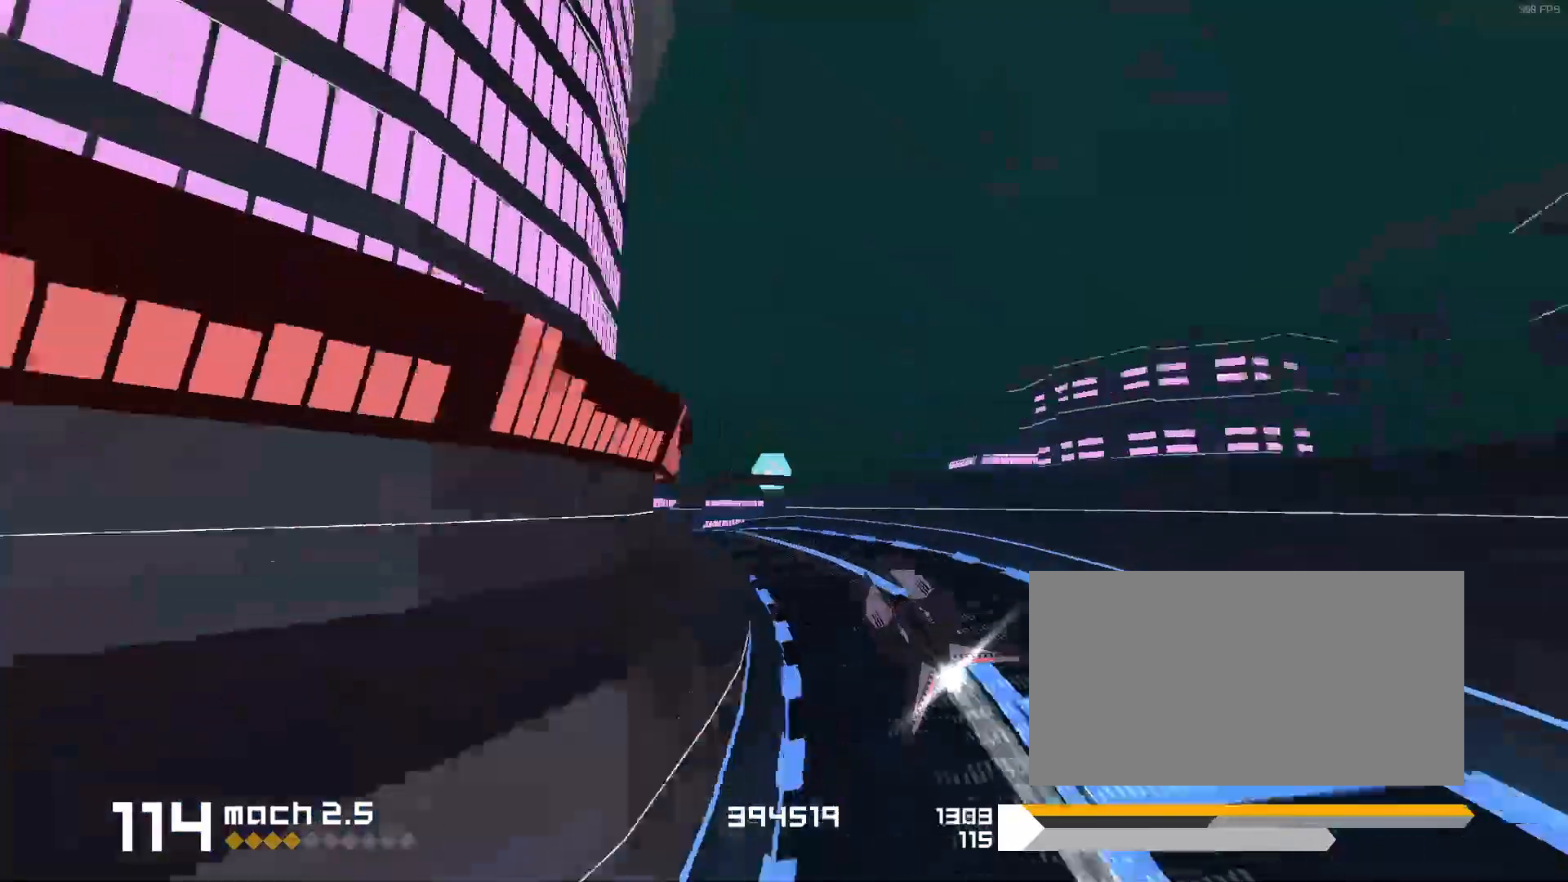
{"keys": ["3", "f"], "events": [[183, "3", "down"], [183, "f", "down"]]}
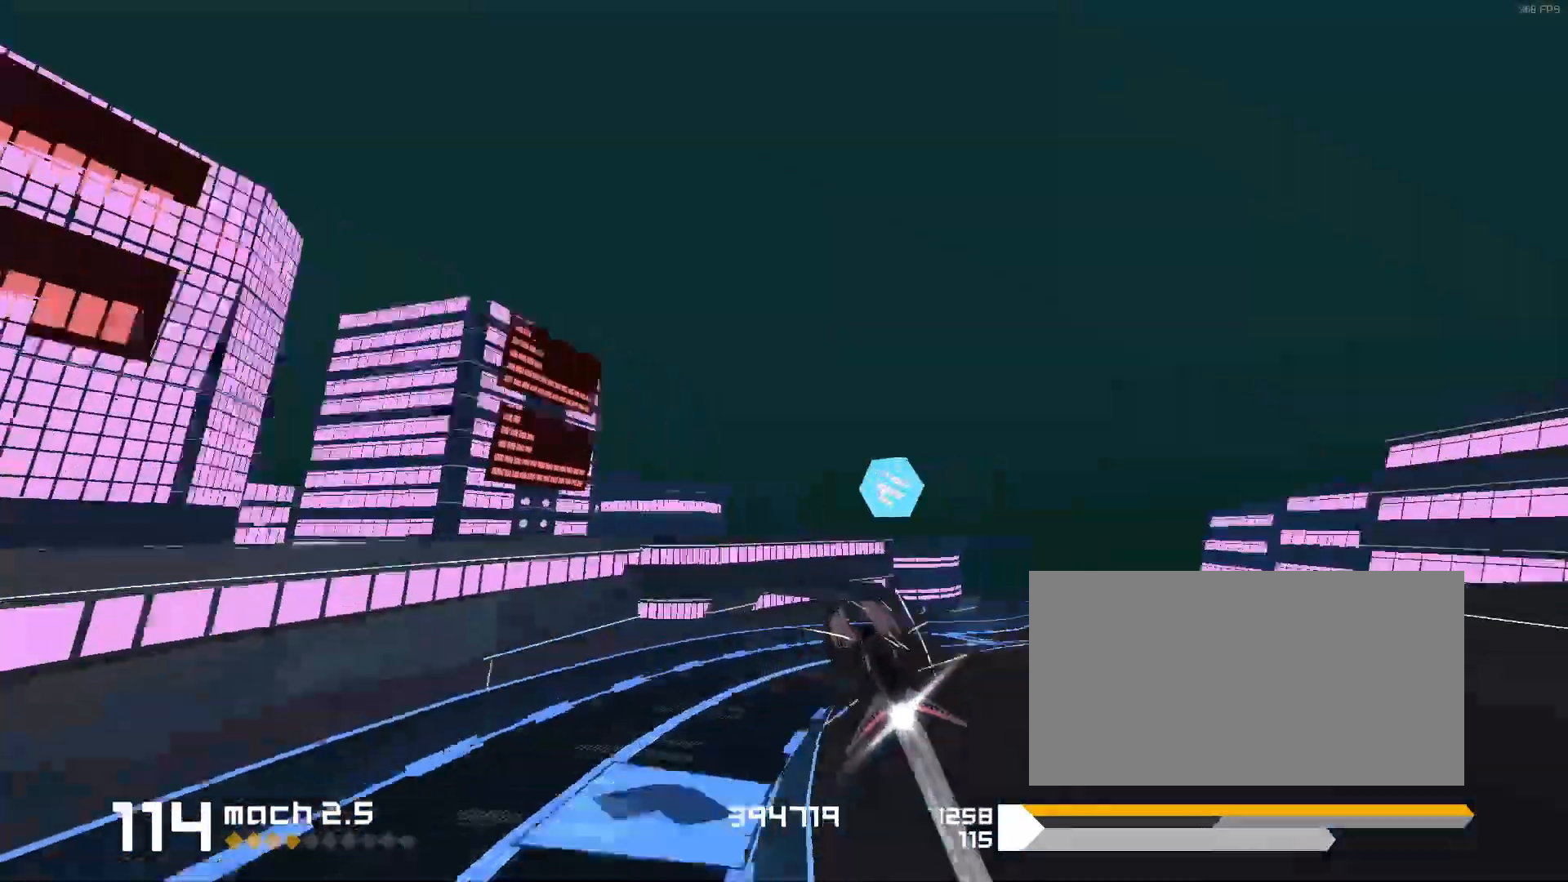
{"keys": ["1", "s"], "events": [[67, "f", "up"], [100, "3", "up"], [233, "1", "down"], [250, "s", "down"]]}
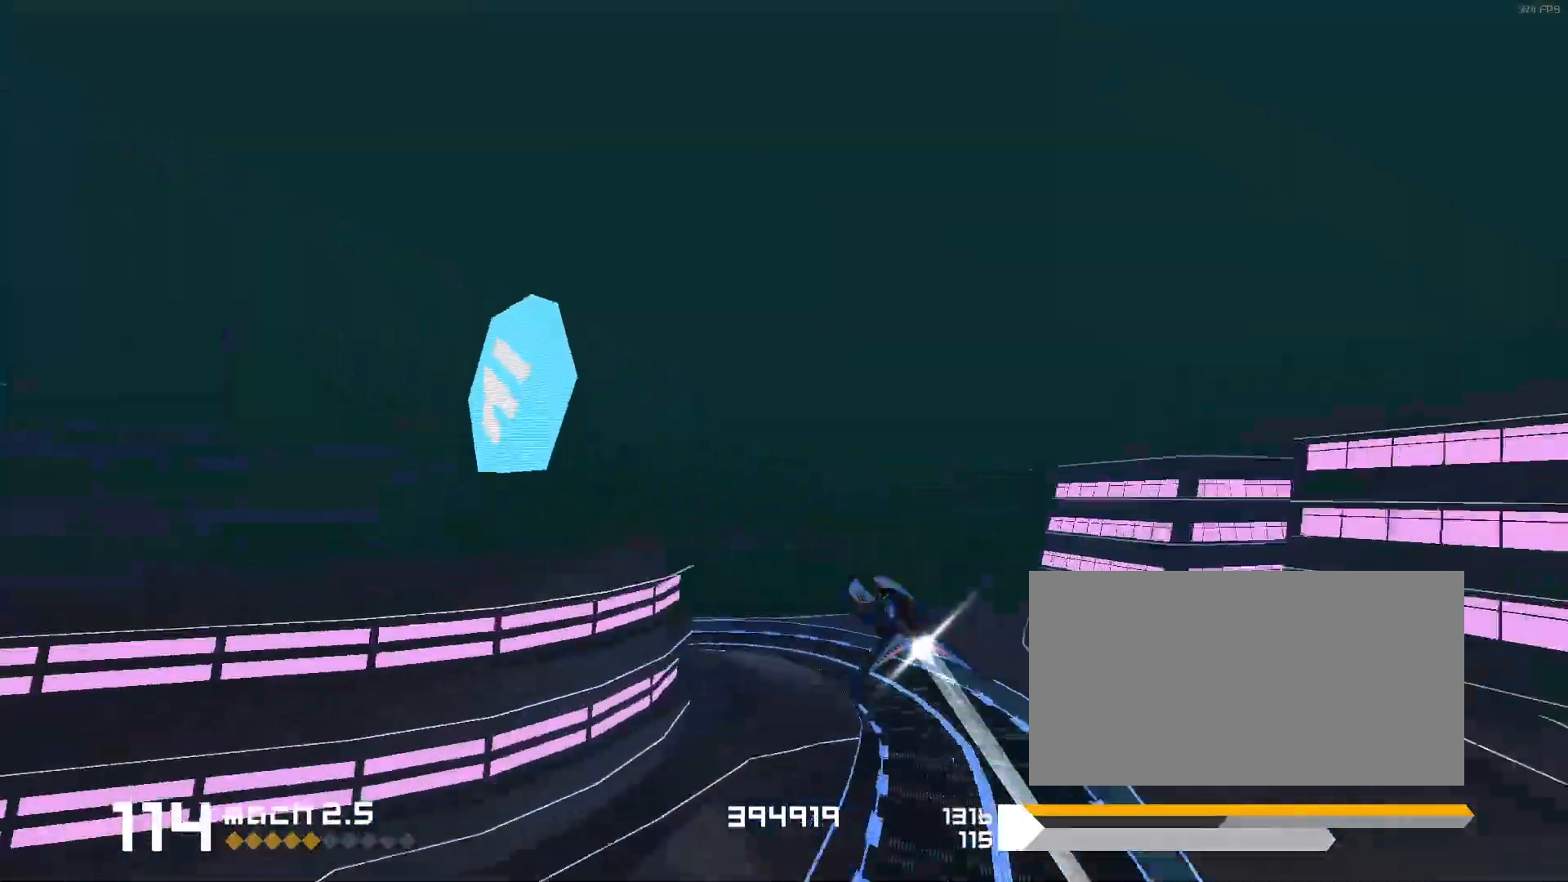
{"keys": [], "events": [[183, "s", "up"], [250, "1", "up"]]}
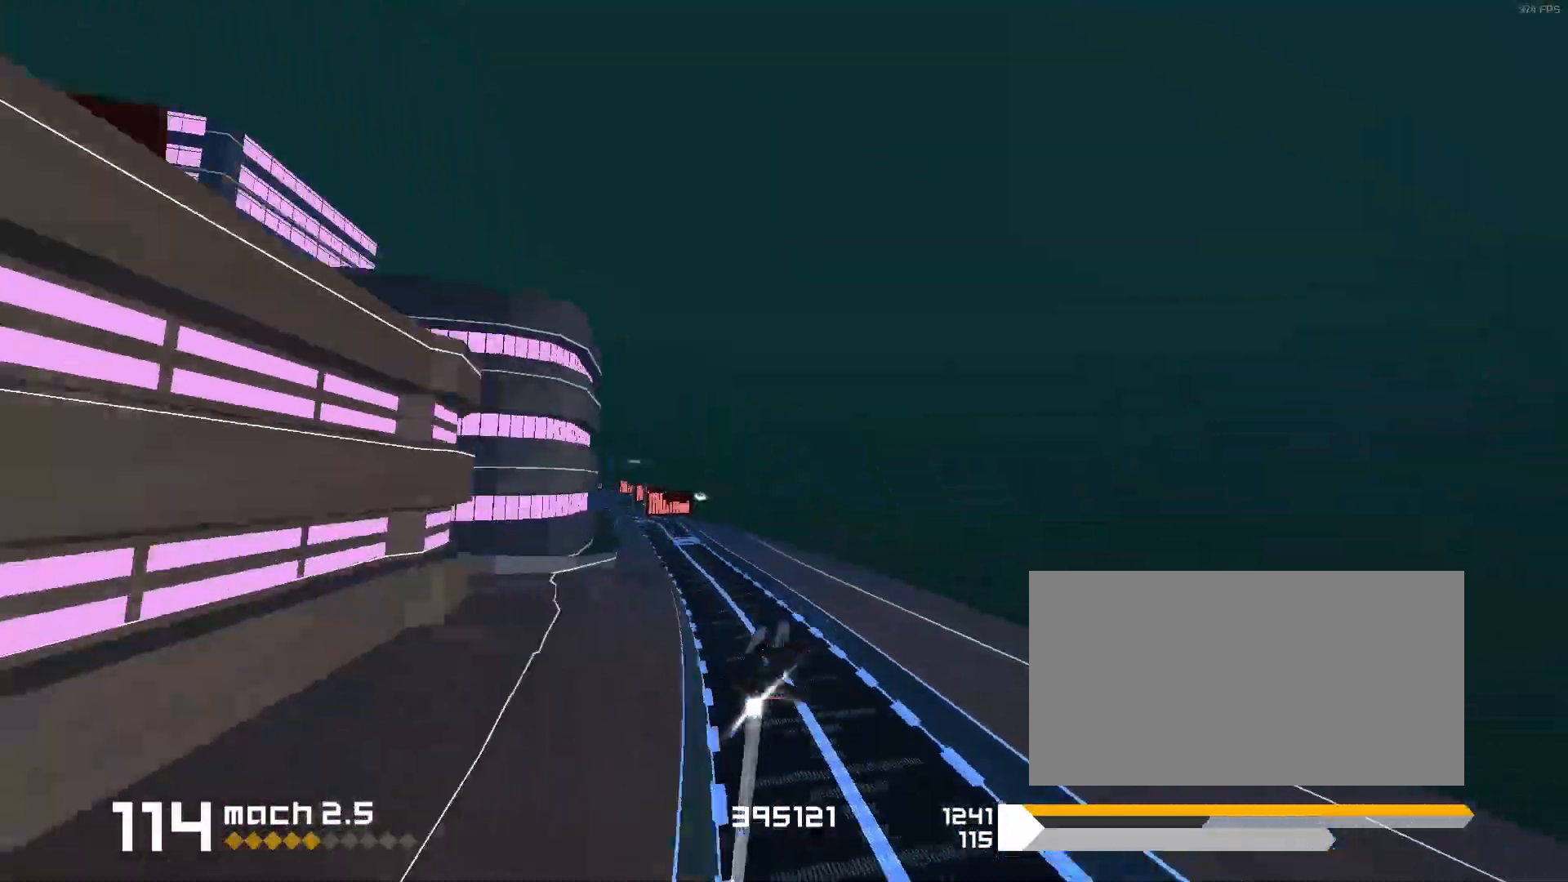
{"keys": [], "events": [[67, "1", "down"], [217, "1", "up"], [317, "3", "down"], [367, "3", "up"]]}
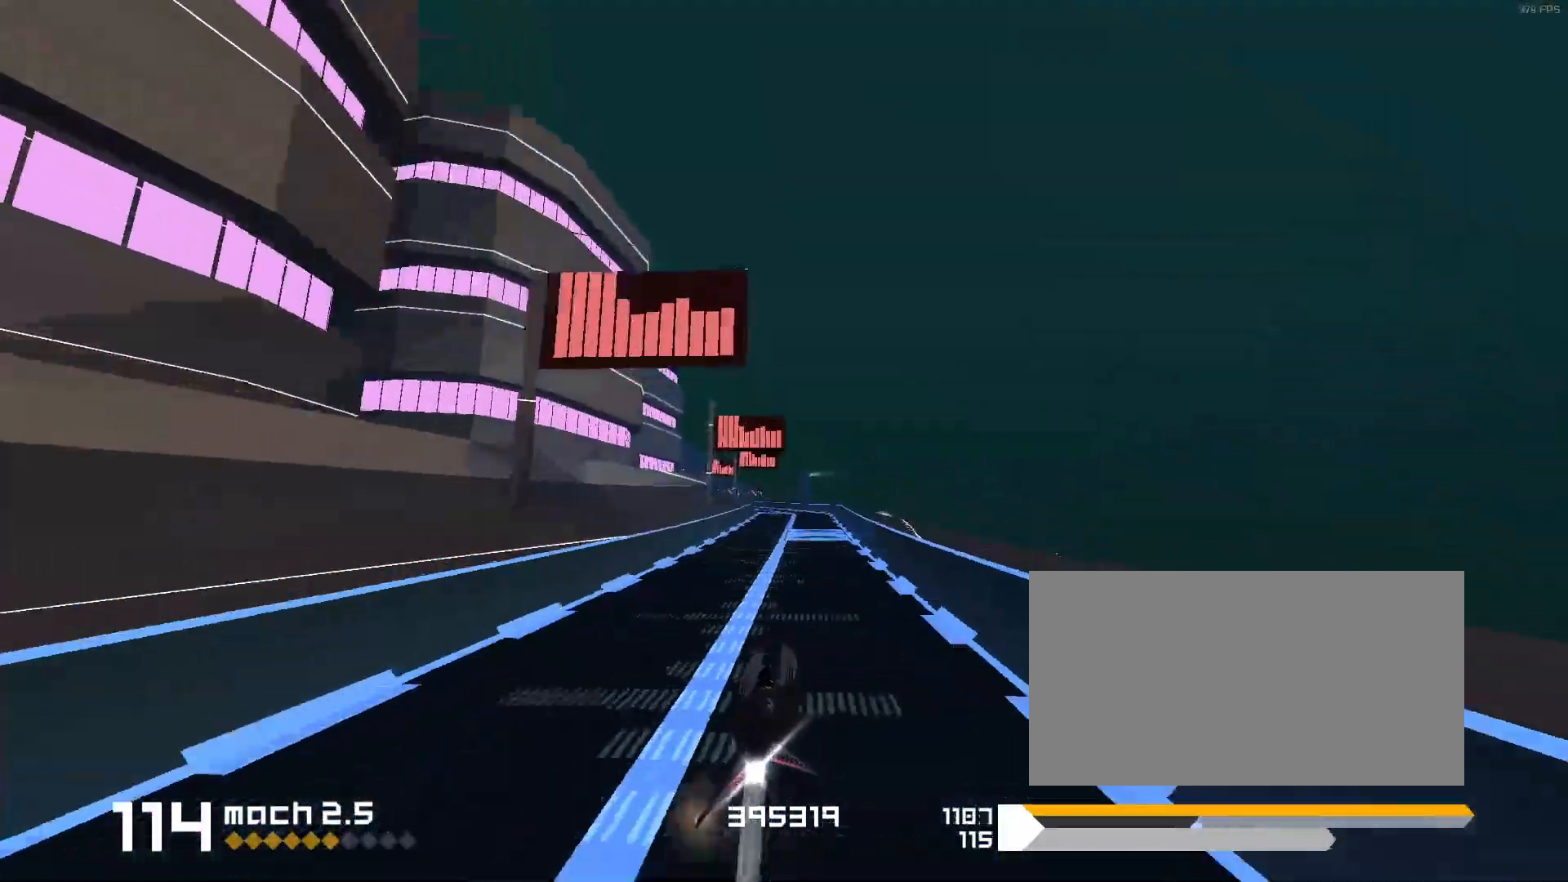
{"keys": [], "events": [[167, "1", "down"], [500, "1", "up"]]}
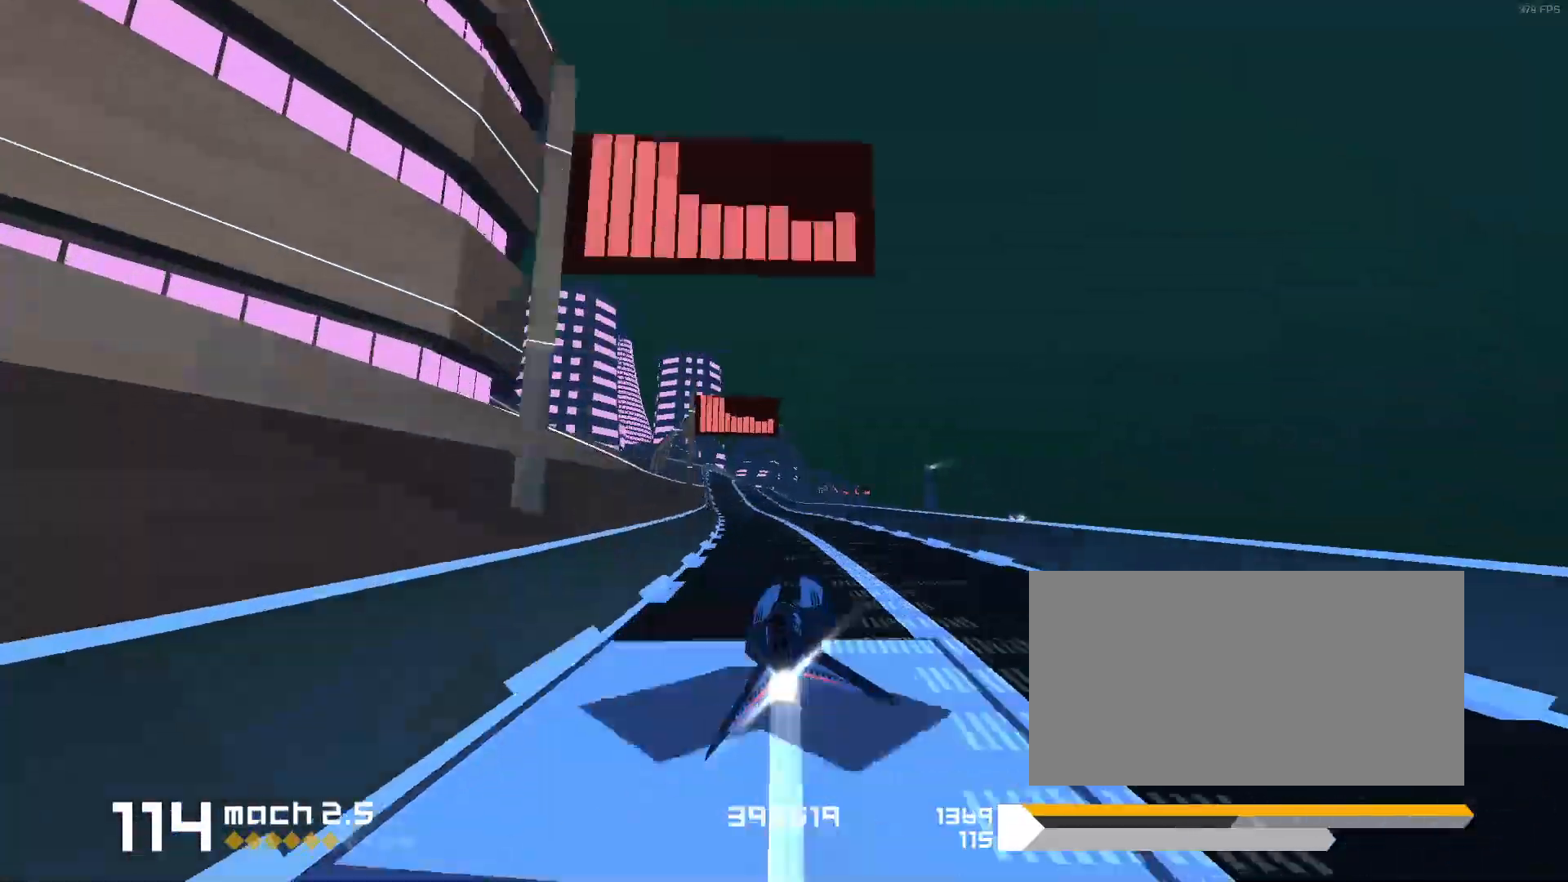
{"keys": ["3"], "events": [[250, "3", "down"]]}
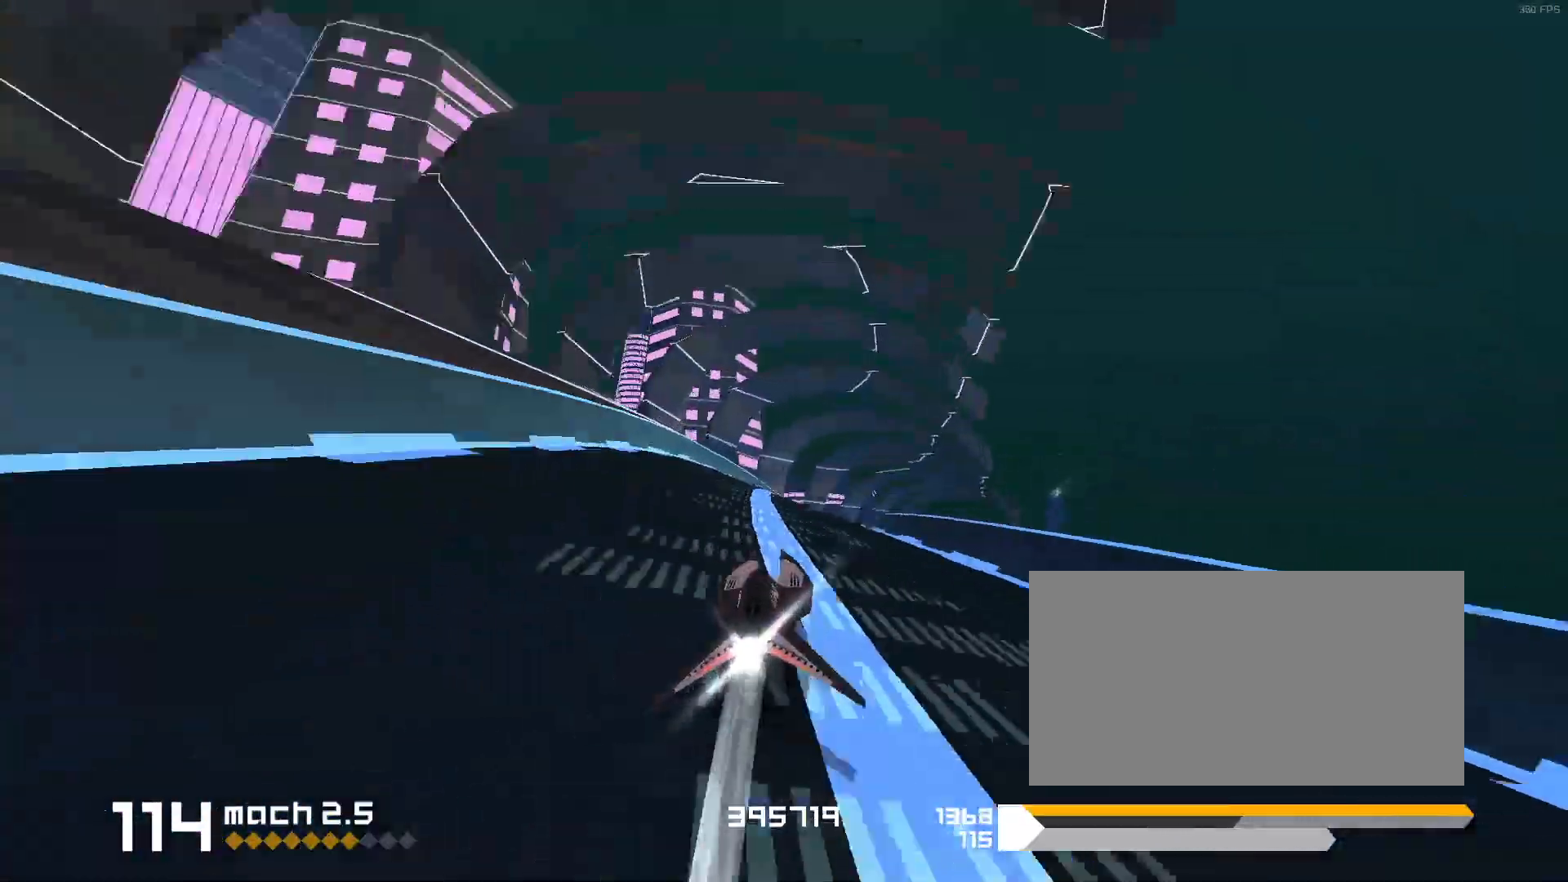
{"keys": [], "events": [[150, "3", "up"]]}
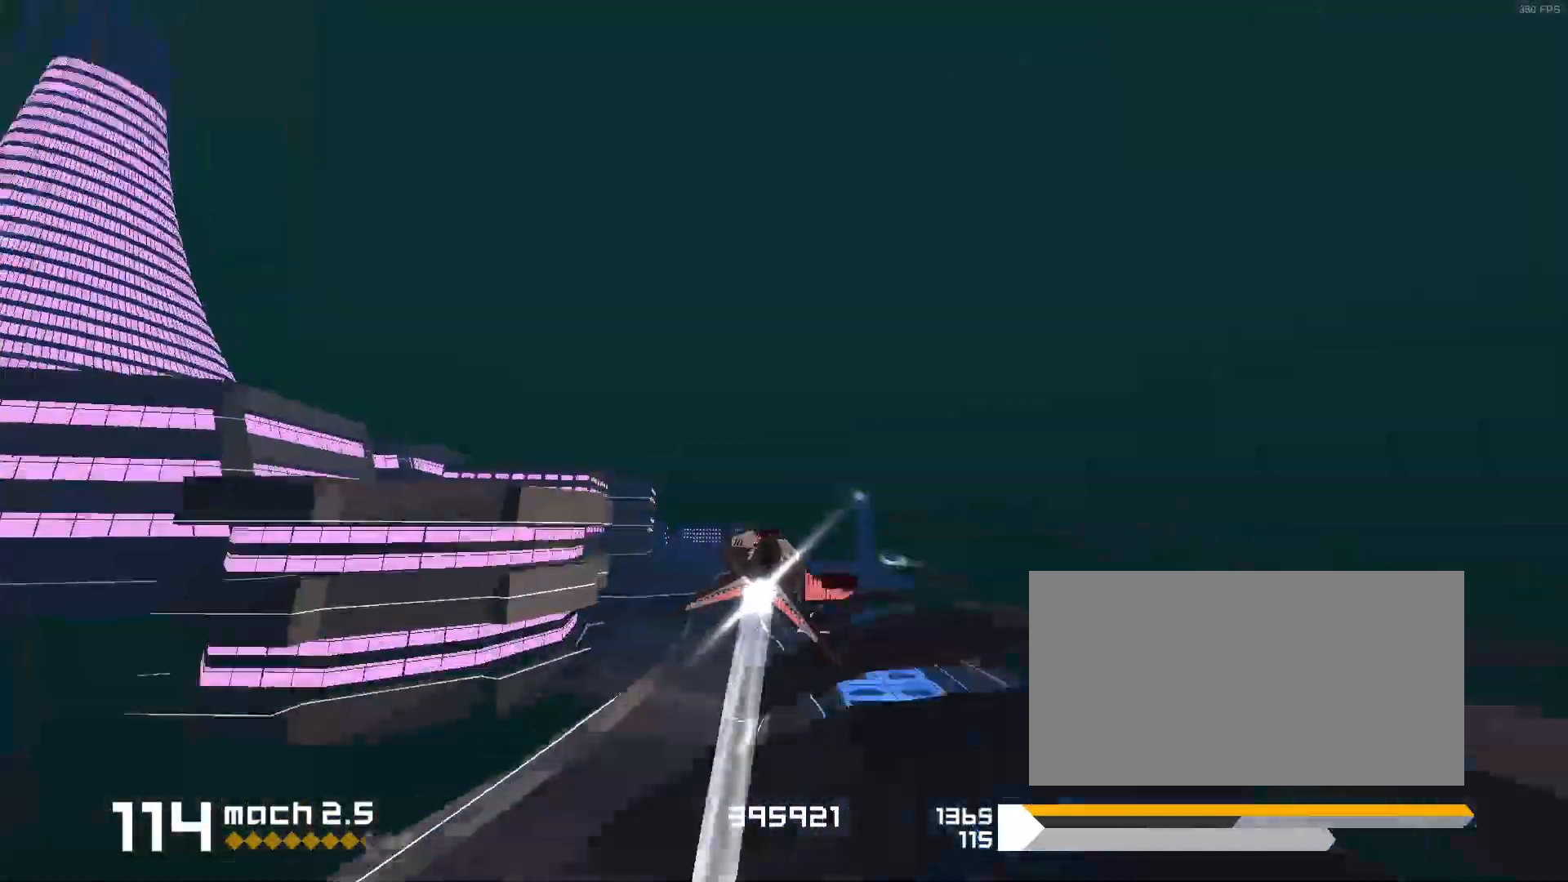
{"keys": ["1"], "events": [[250, "1", "down"]]}
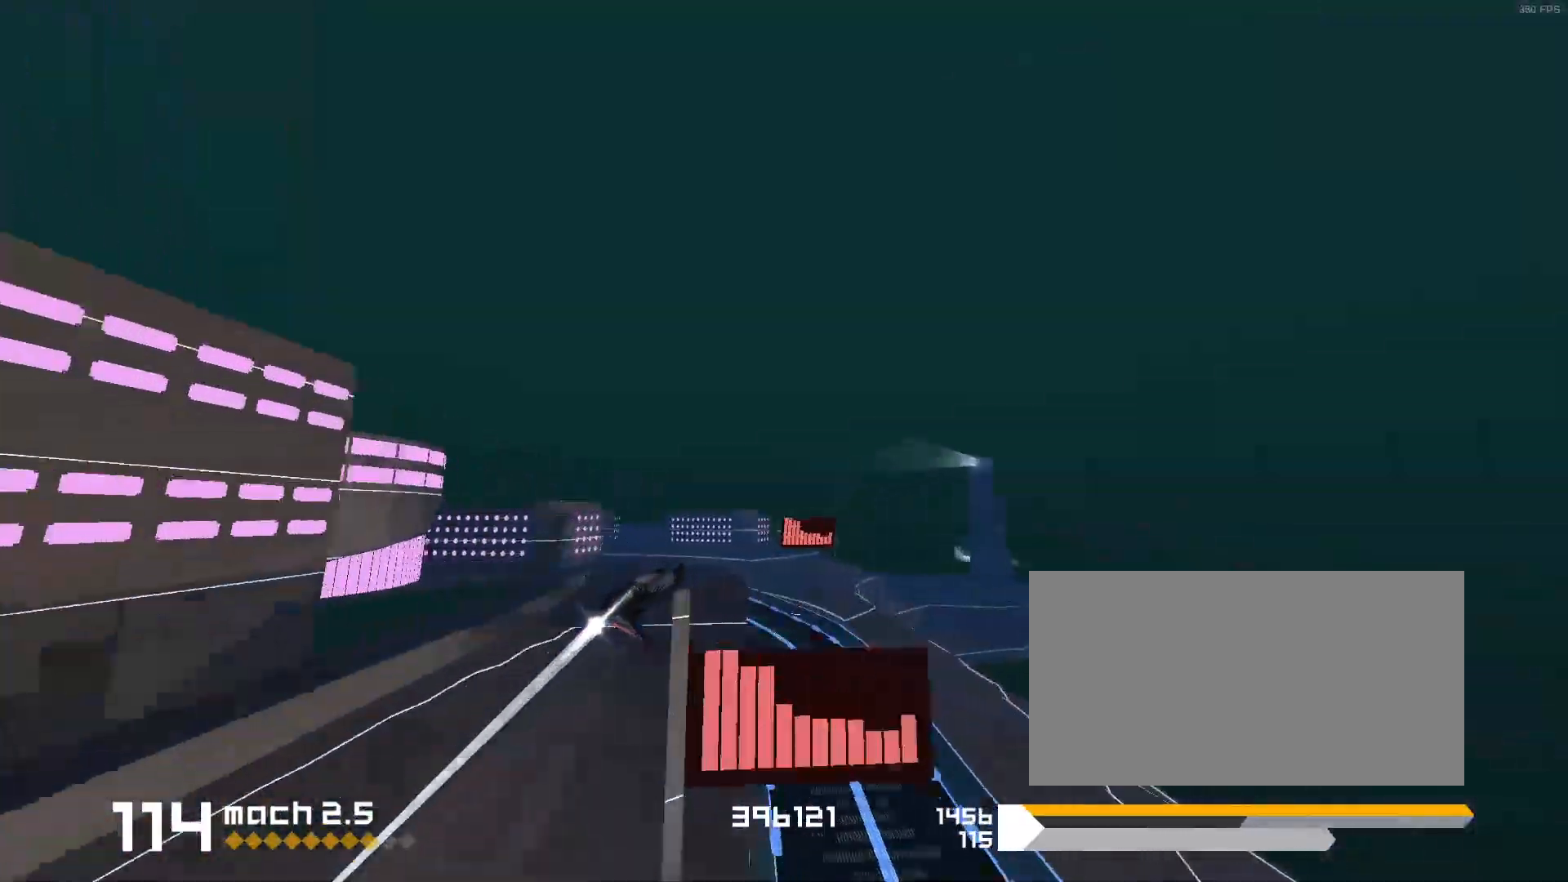
{"keys": ["1"], "events": [[233, "s", "down"], [417, "s", "up"]]}
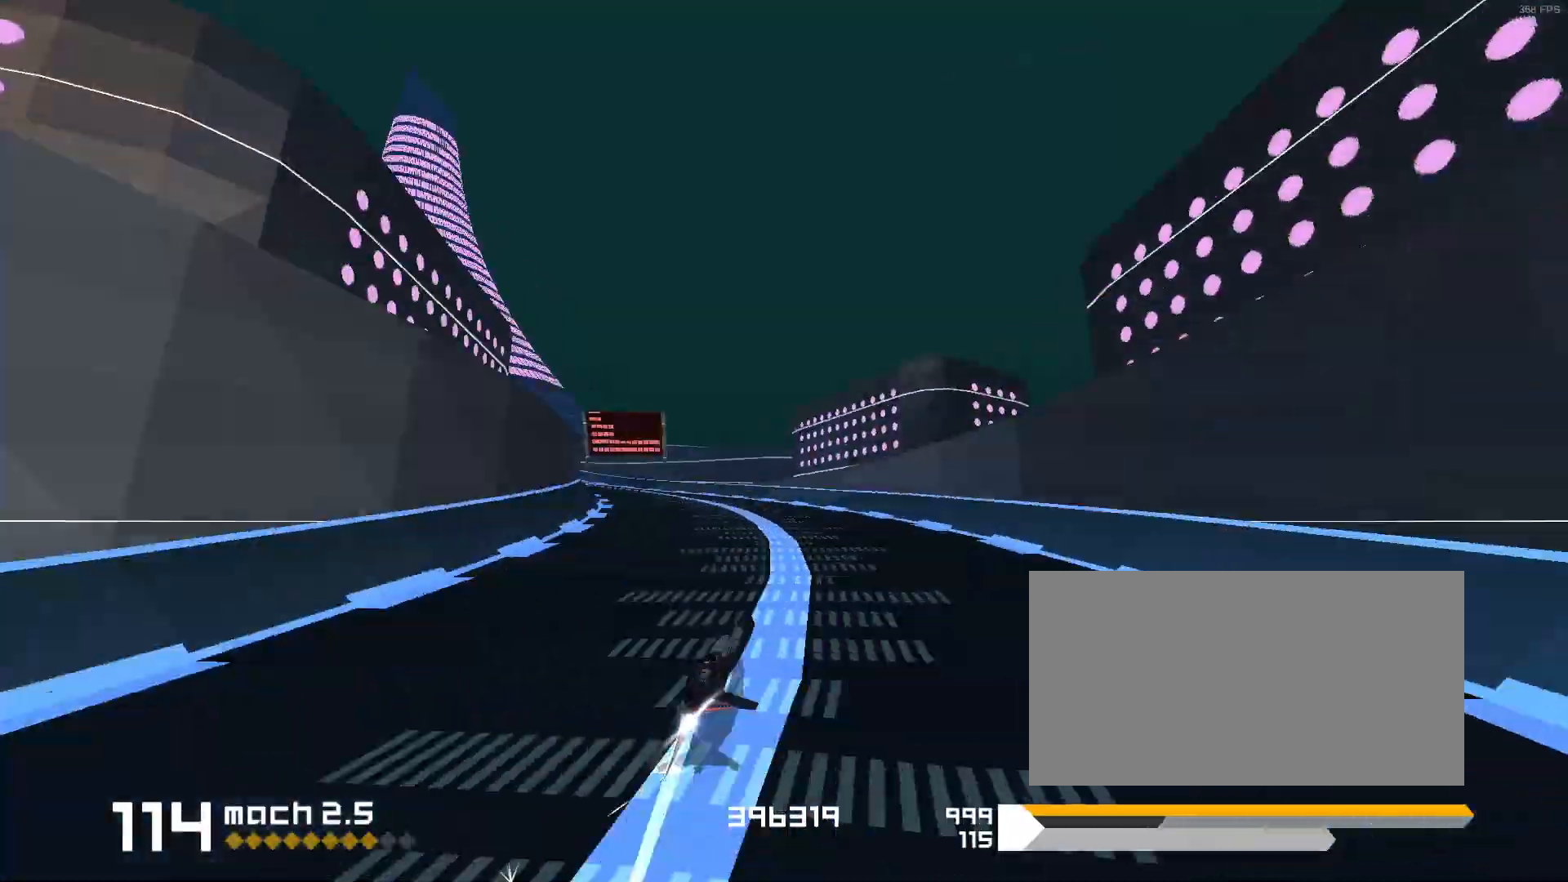
{"keys": [], "events": [[267, "s", "down"], [333, "s", "up"], [500, "1", "up"]]}
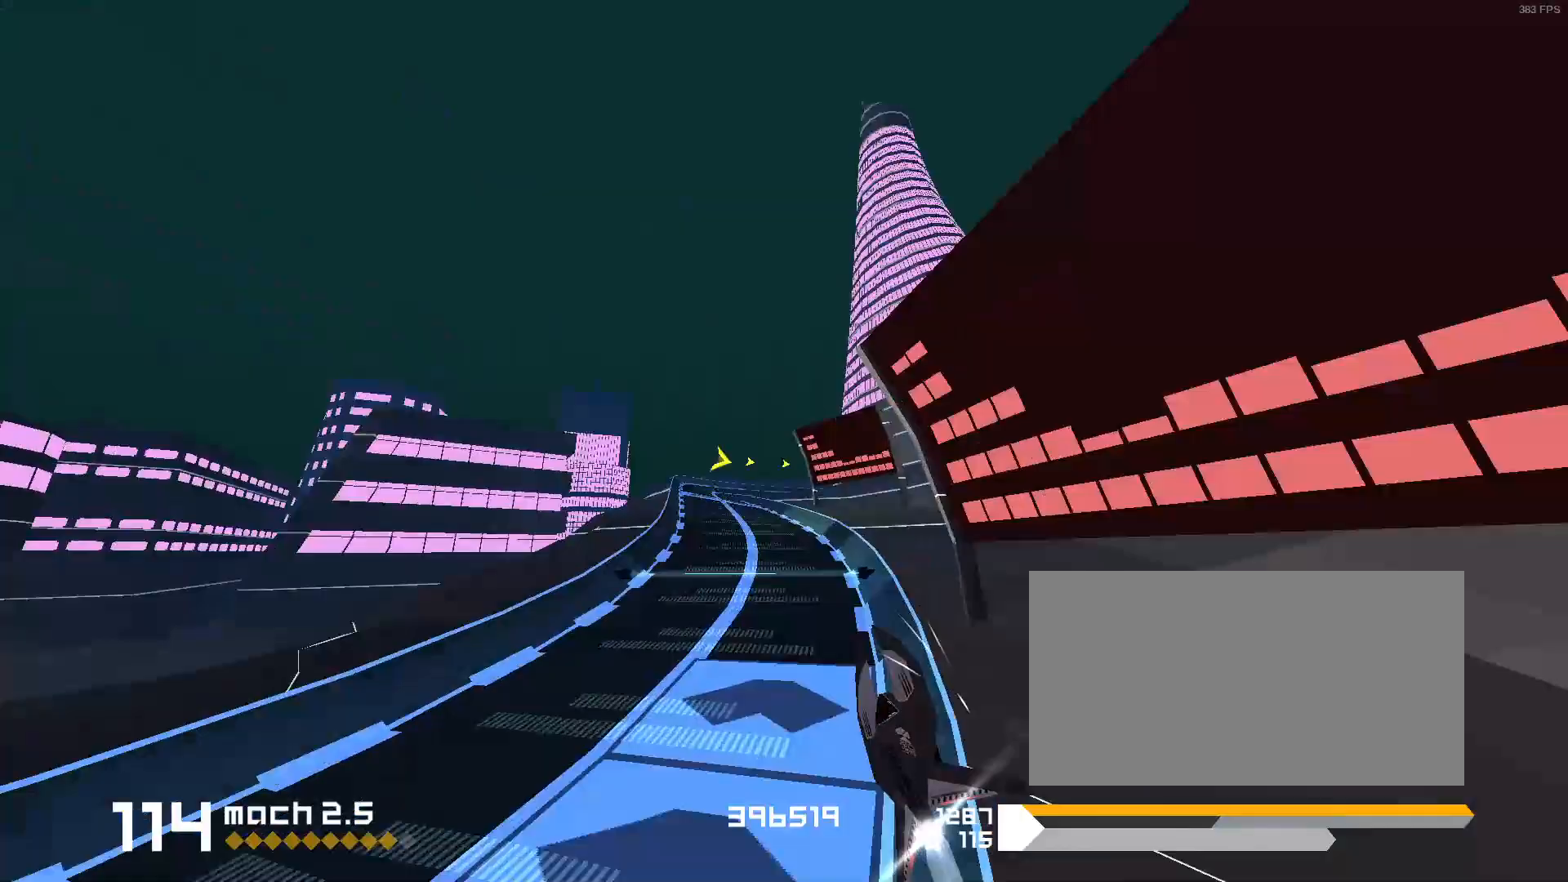
{"keys": ["3", "f"], "events": [[250, "3", "down"], [250, "f", "down"]]}
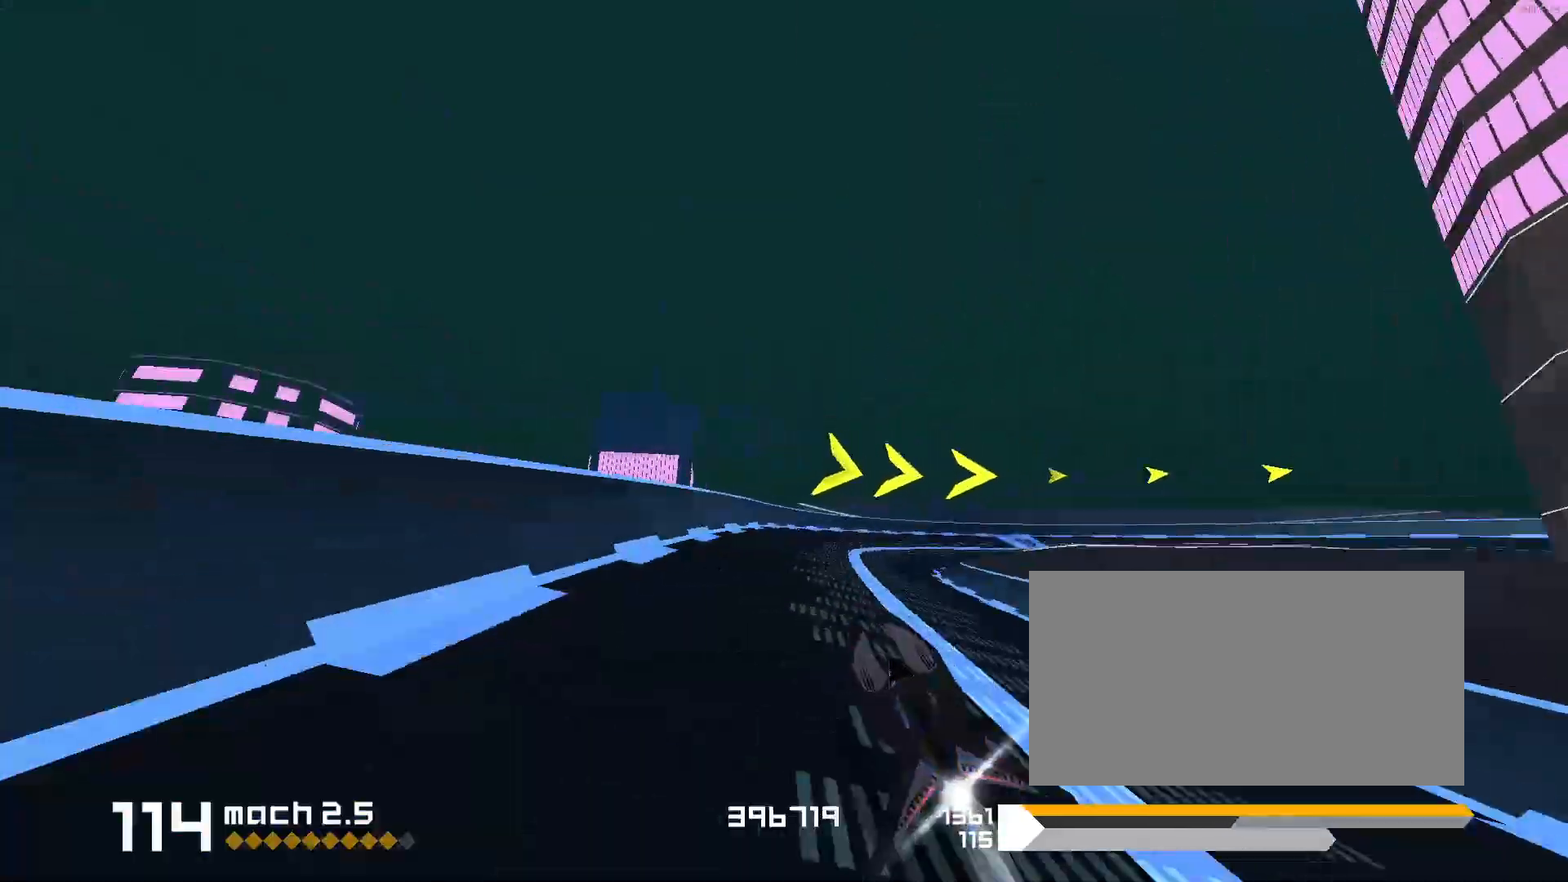
{"keys": ["3"], "events": [[383, "f", "up"]]}
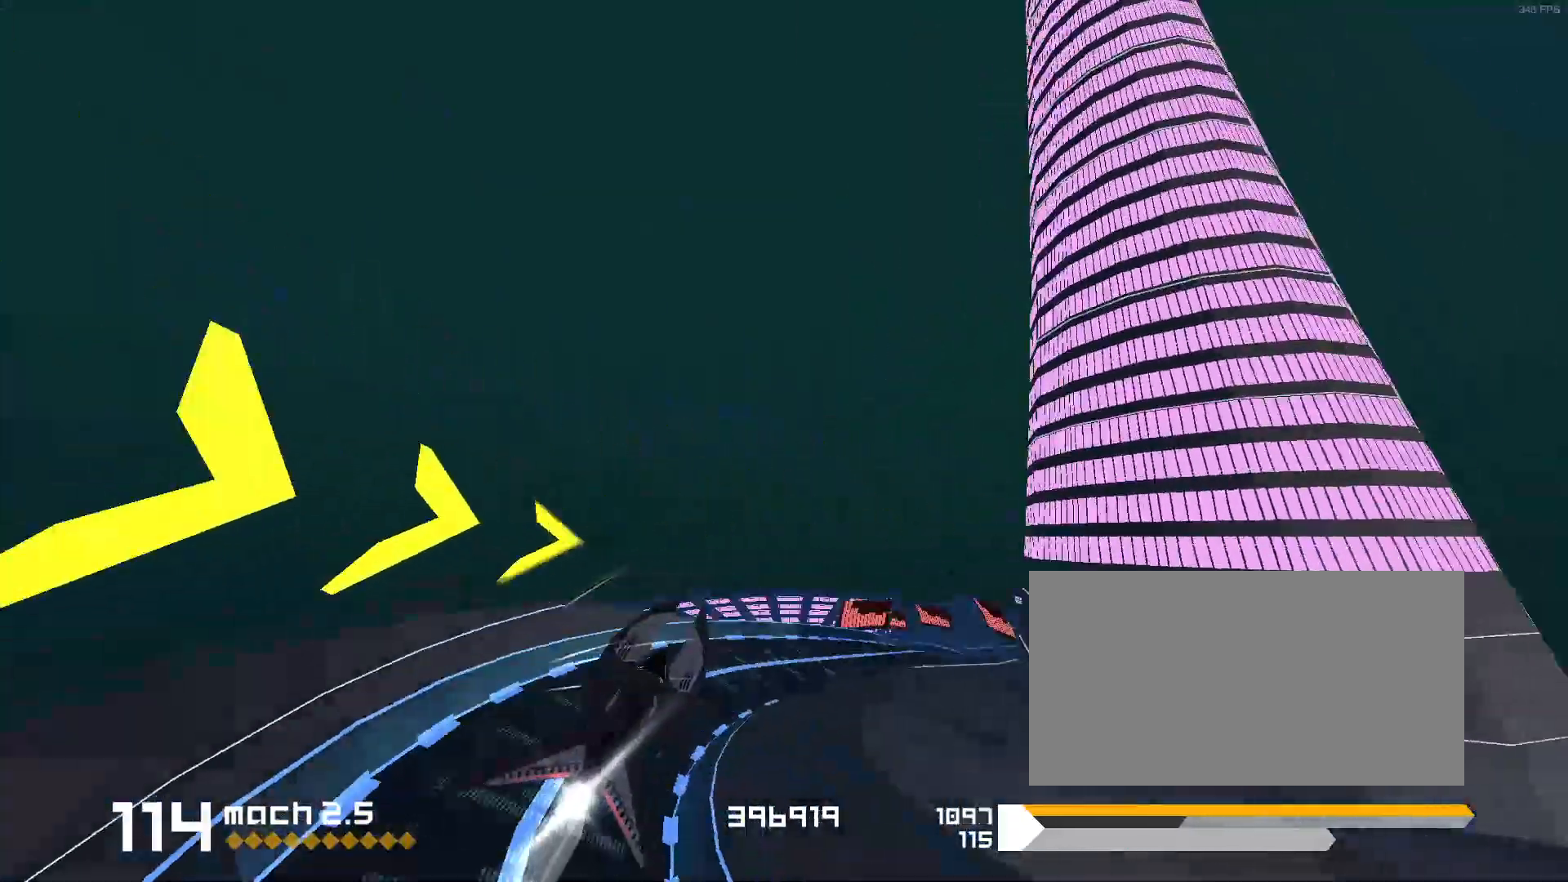
{"keys": ["1"], "events": [[17, "3", "up"], [133, "1", "down"], [283, "e", "down"], [383, "e", "up"]]}